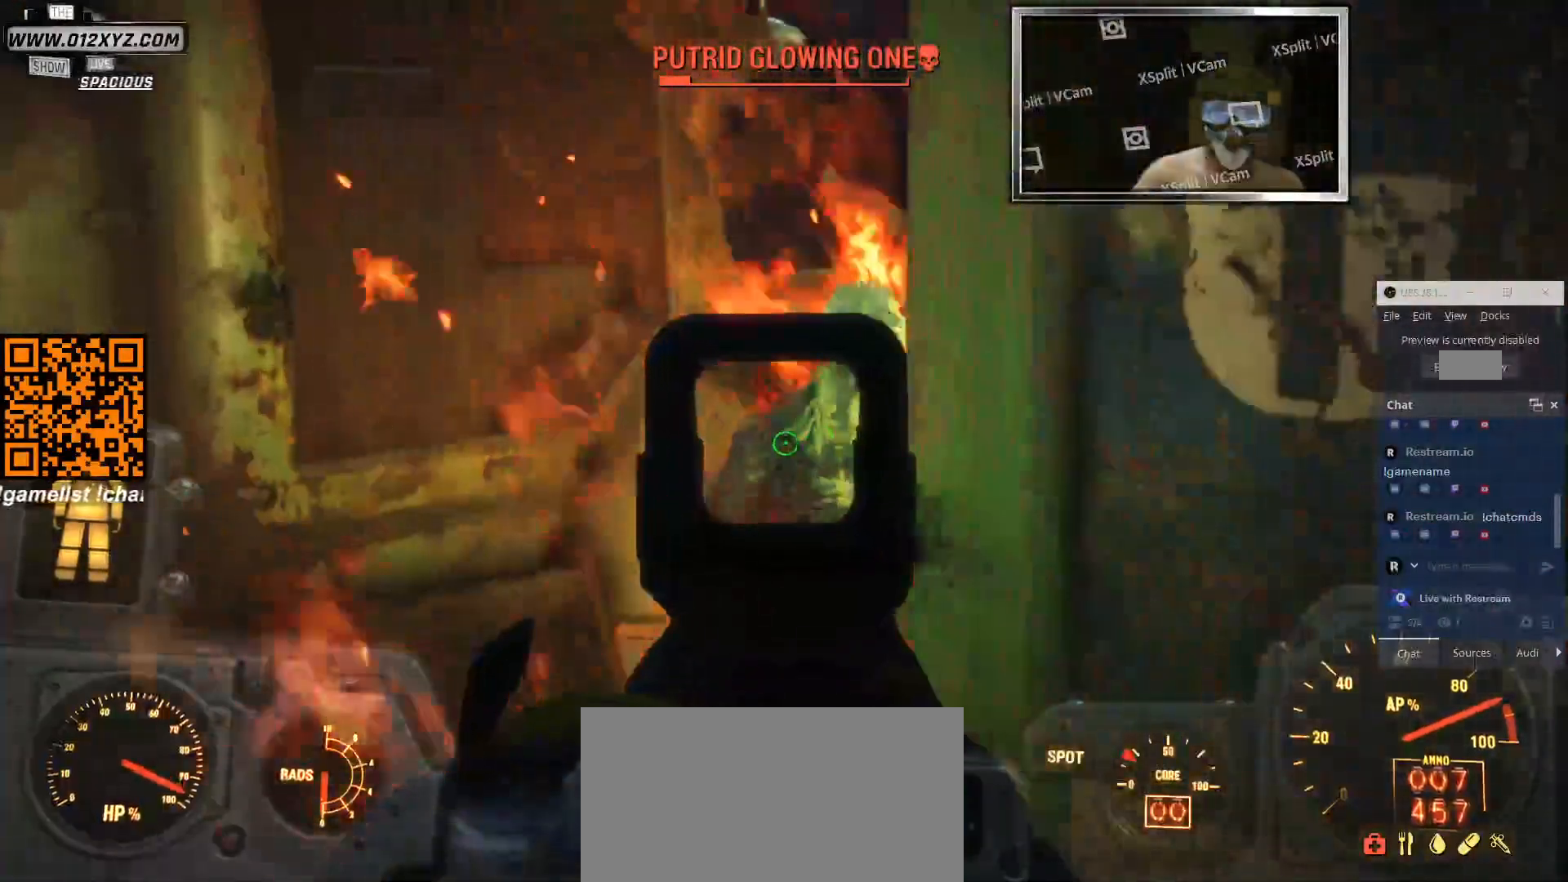
Gameplay with keyboard and mouse; each line is a JSON object with the keys and mouse buttons held at the frame after it. "events" lists presses ("down") and releases ("up") of "1", "2", "3", "4", "5", "a", "alt", "b", "c", "ctrl", "d", "e", "f", "g", "q", "r", "s", "shift", "space", "t", "tab", "v", "w", "x", "z", "mouse_left", "mouse_wheel", "mouse_right", "mouse_mb4" and "mouse_mb5" between this image and that frame as [ms after this image, input, new state], when the widget could be followed in between. "mouse_left", "mouse_wheel", "mouse_right", "mouse_mb4", "mouse_mb5" = the "left", "wheel", "right", "mb4", "mb5" buttons of the "mouse" list. No other keys are recorded. "wheel" means that the mouse wheel is clicked or scrolled. Not read: mouse_move.
{"keys": [], "mouse": ["right", "mb5"], "events": [[100, "mouse_mb5", "up"], [133, "a", "up"], [366, "mouse_left", "down"], [466, "mouse_mb5", "down"], [500, "mouse_left", "up"]]}
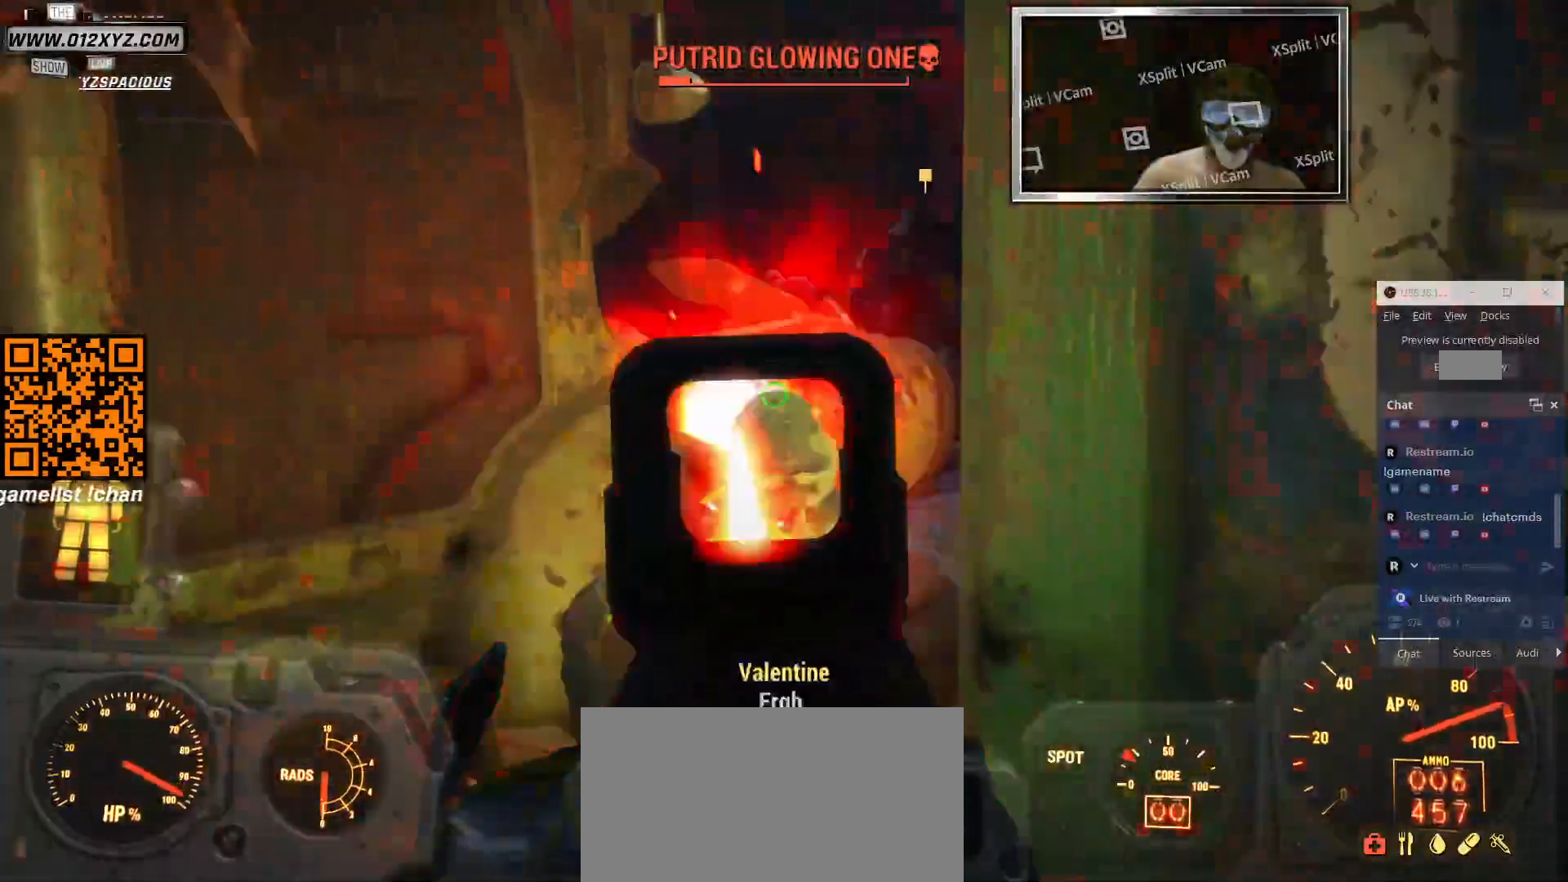
{"keys": [], "mouse": ["right", "mb5"], "events": [[66, "mouse_left", "down"], [133, "mouse_mb5", "up"], [200, "mouse_left", "up"], [266, "mouse_left", "down"], [366, "mouse_mb5", "down"], [433, "mouse_left", "up"]]}
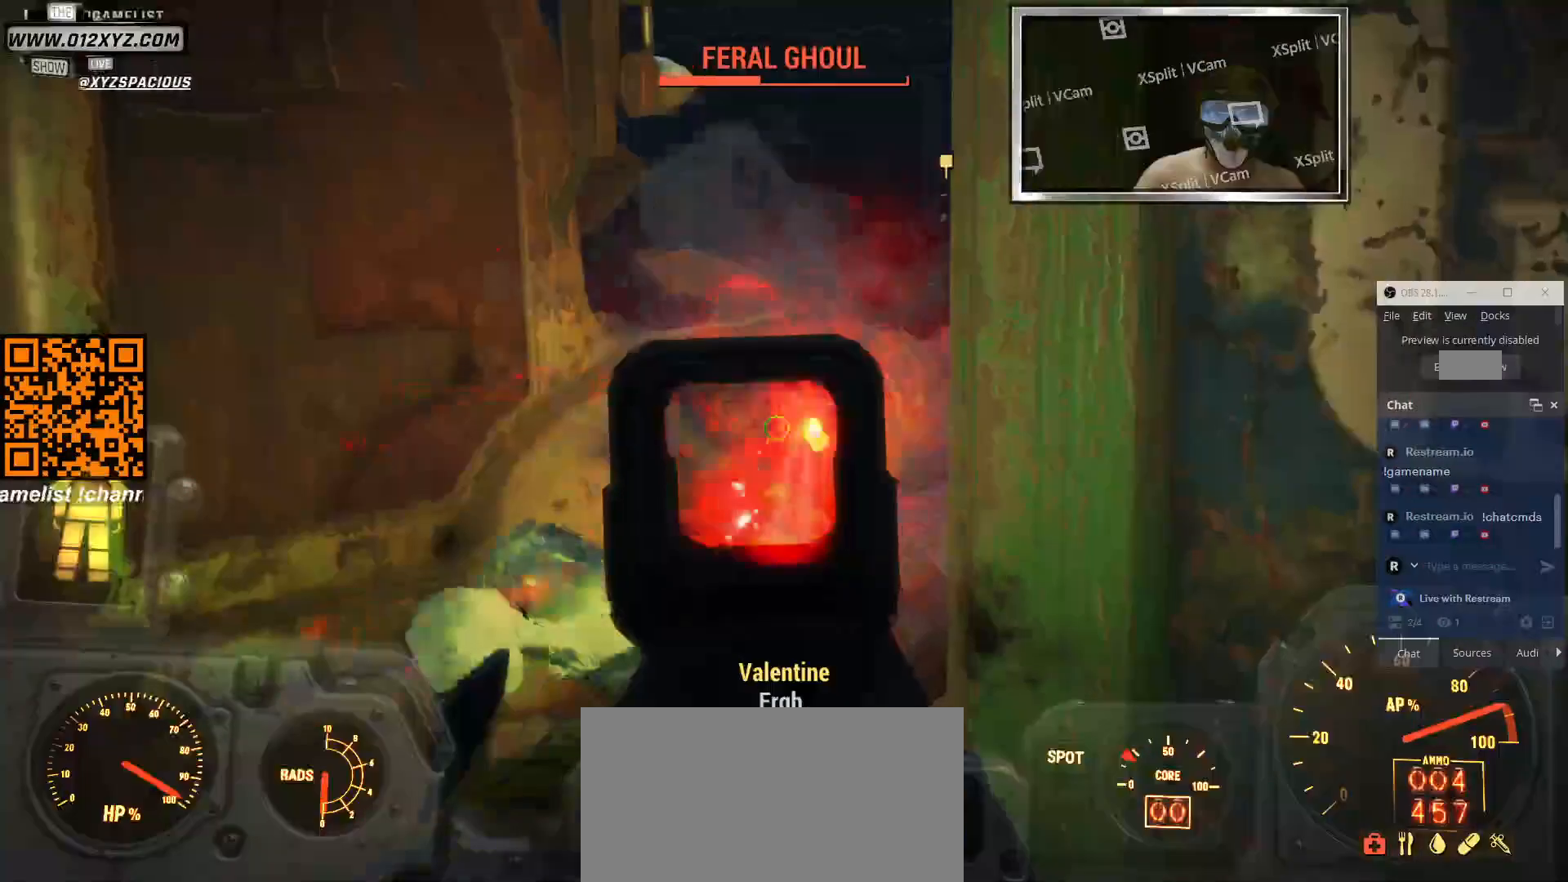
{"keys": [], "mouse": ["left", "right"], "events": [[33, "mouse_left", "down"], [166, "mouse_left", "up"], [166, "mouse_mb5", "up"], [400, "mouse_left", "down"]]}
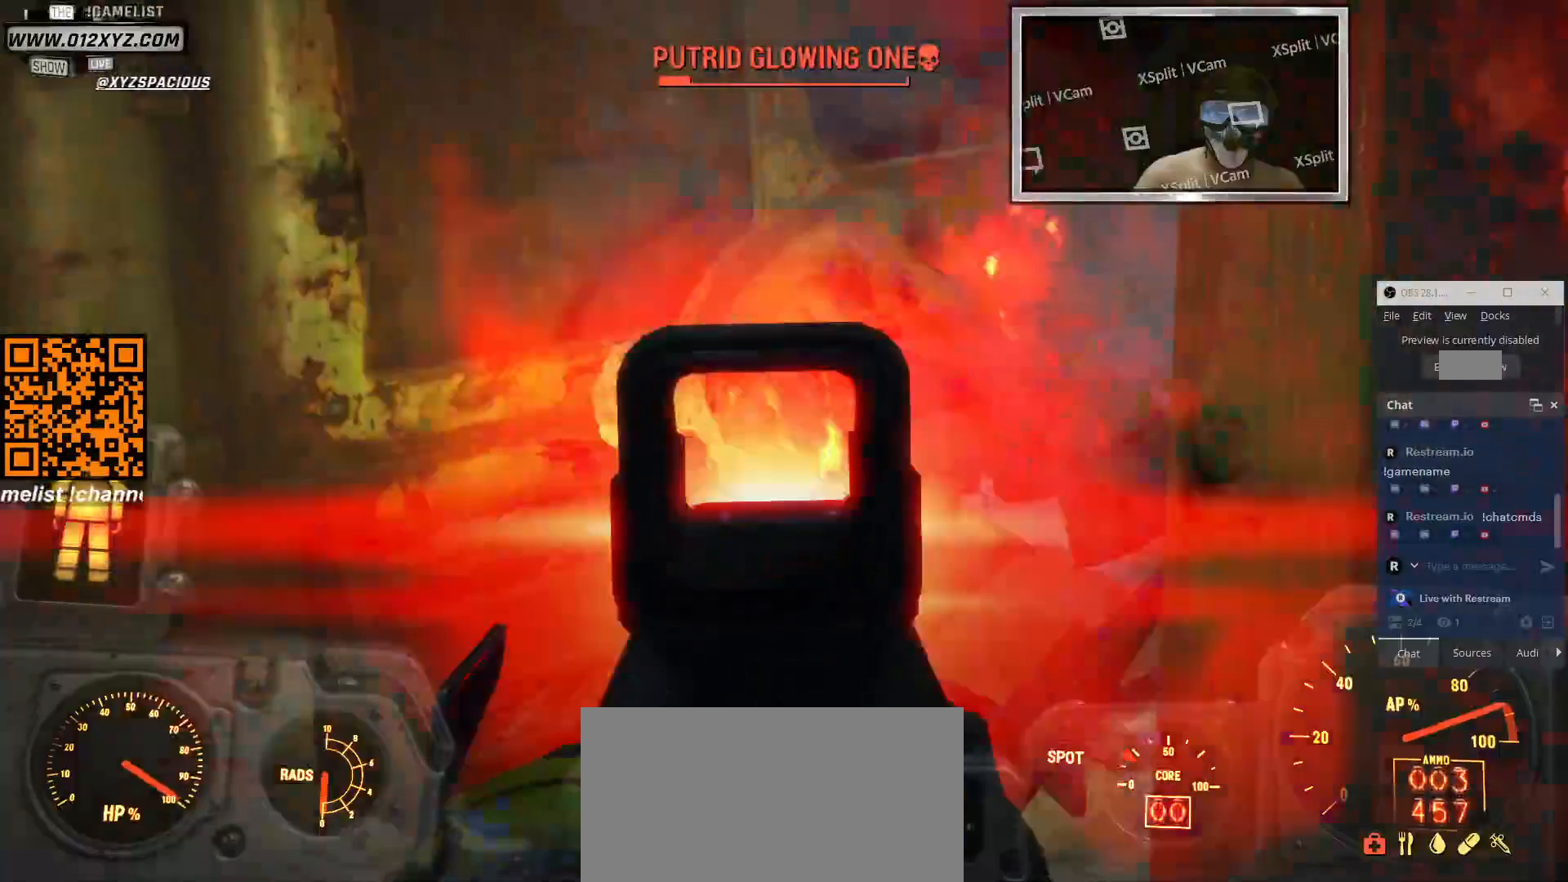
{"keys": [], "mouse": ["left", "right"], "events": [[66, "mouse_left", "up"], [166, "mouse_left", "down"], [300, "mouse_left", "up"], [400, "mouse_left", "down"]]}
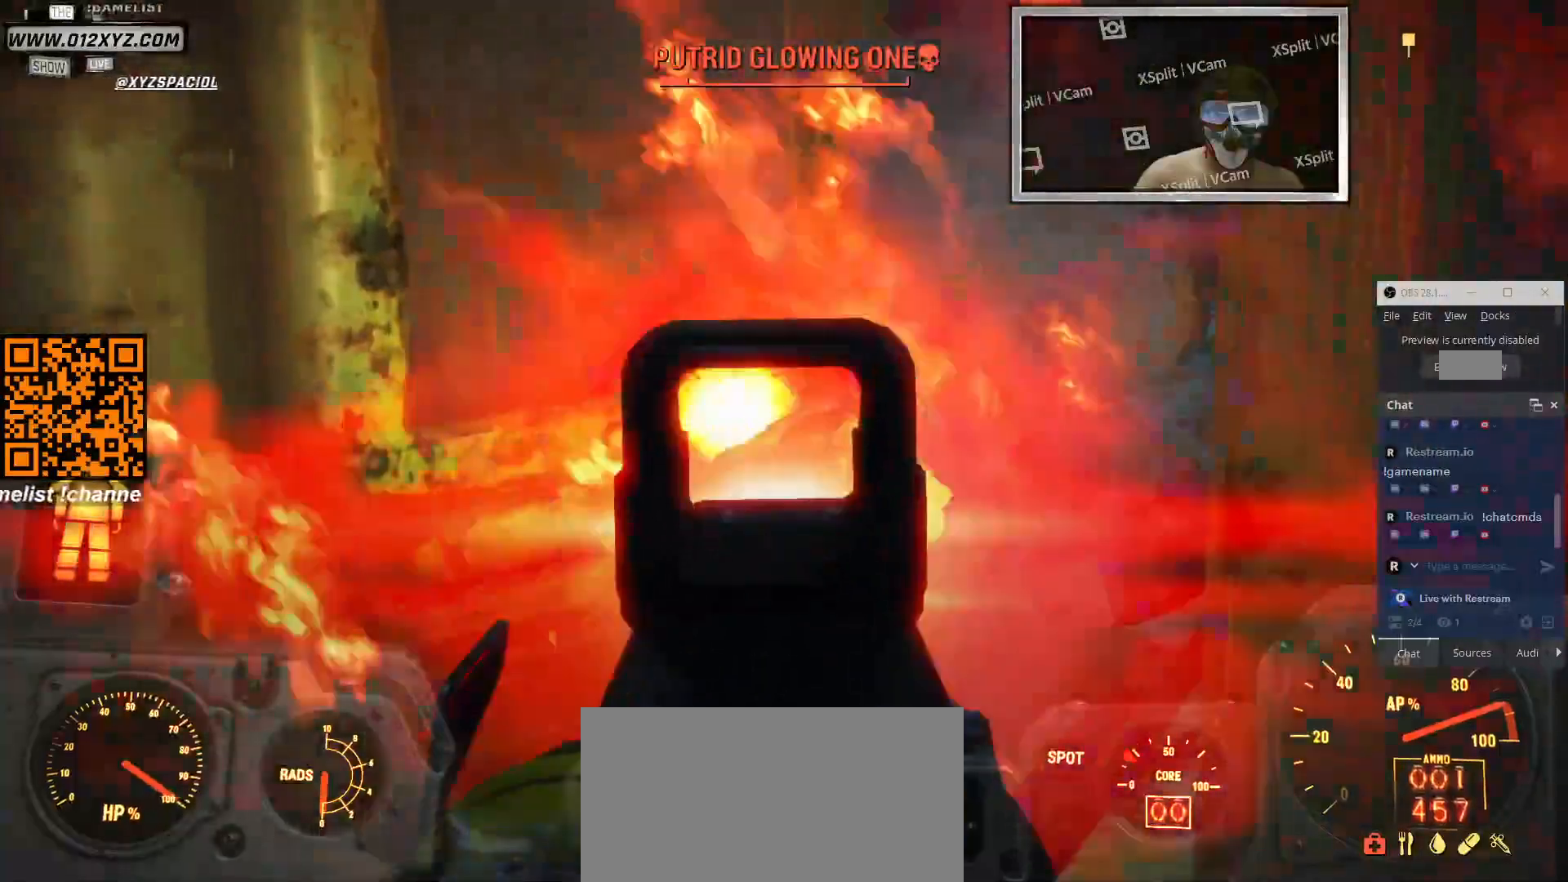
{"keys": [], "mouse": ["right"], "events": [[66, "mouse_left", "up"], [166, "mouse_left", "down"], [266, "mouse_left", "up"], [366, "mouse_left", "down"], [466, "mouse_left", "up"]]}
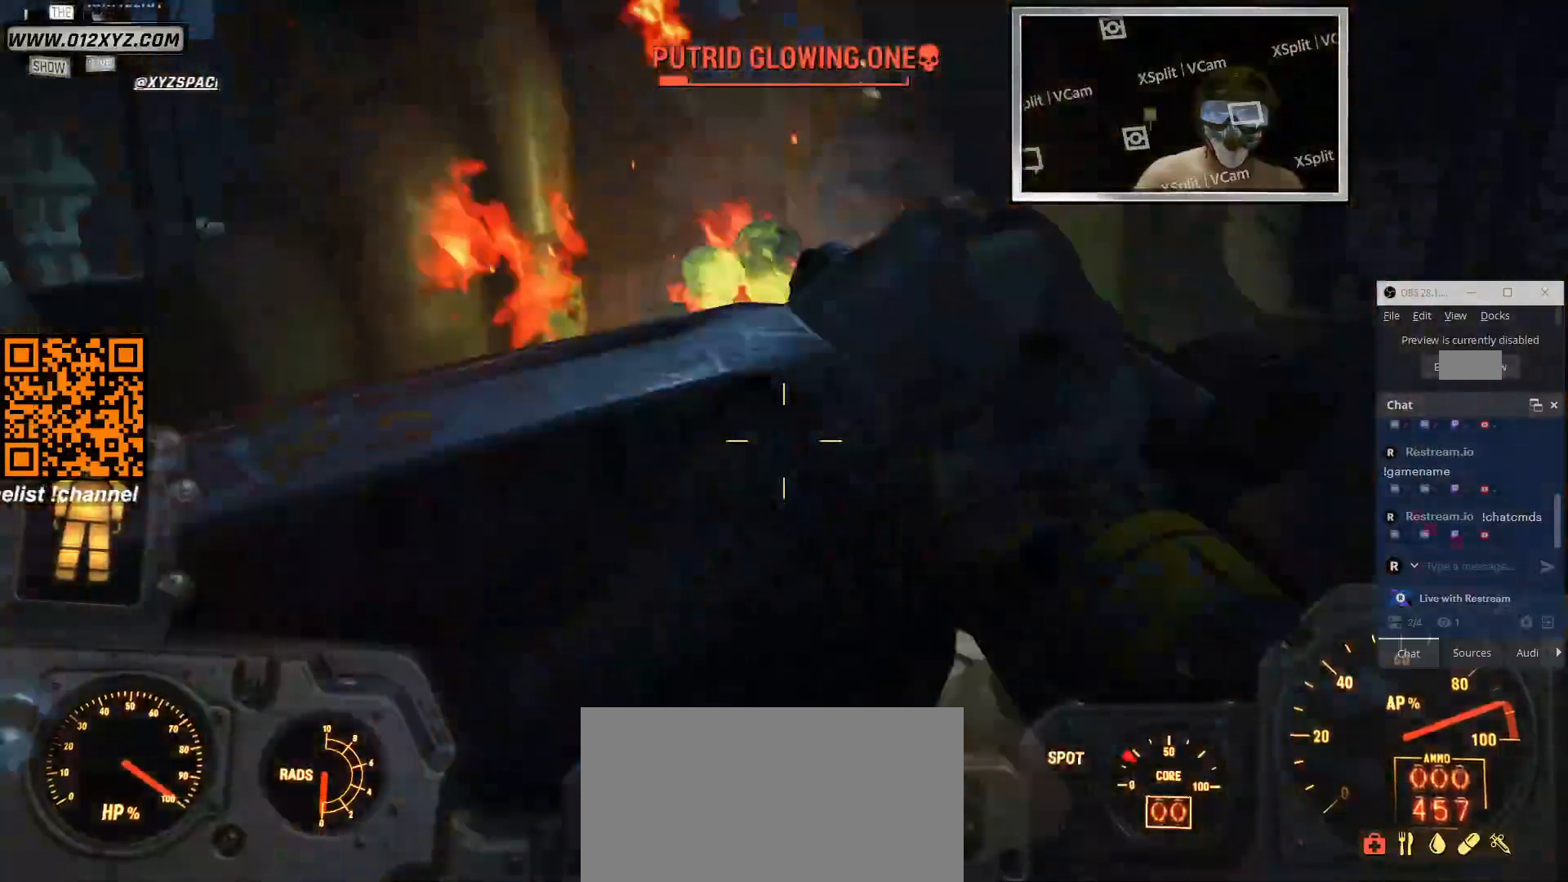
{"keys": ["d"], "mouse": [], "events": [[133, "mouse_right", "up"], [166, "d", "down"], [166, "s", "down"], [433, "s", "up"]]}
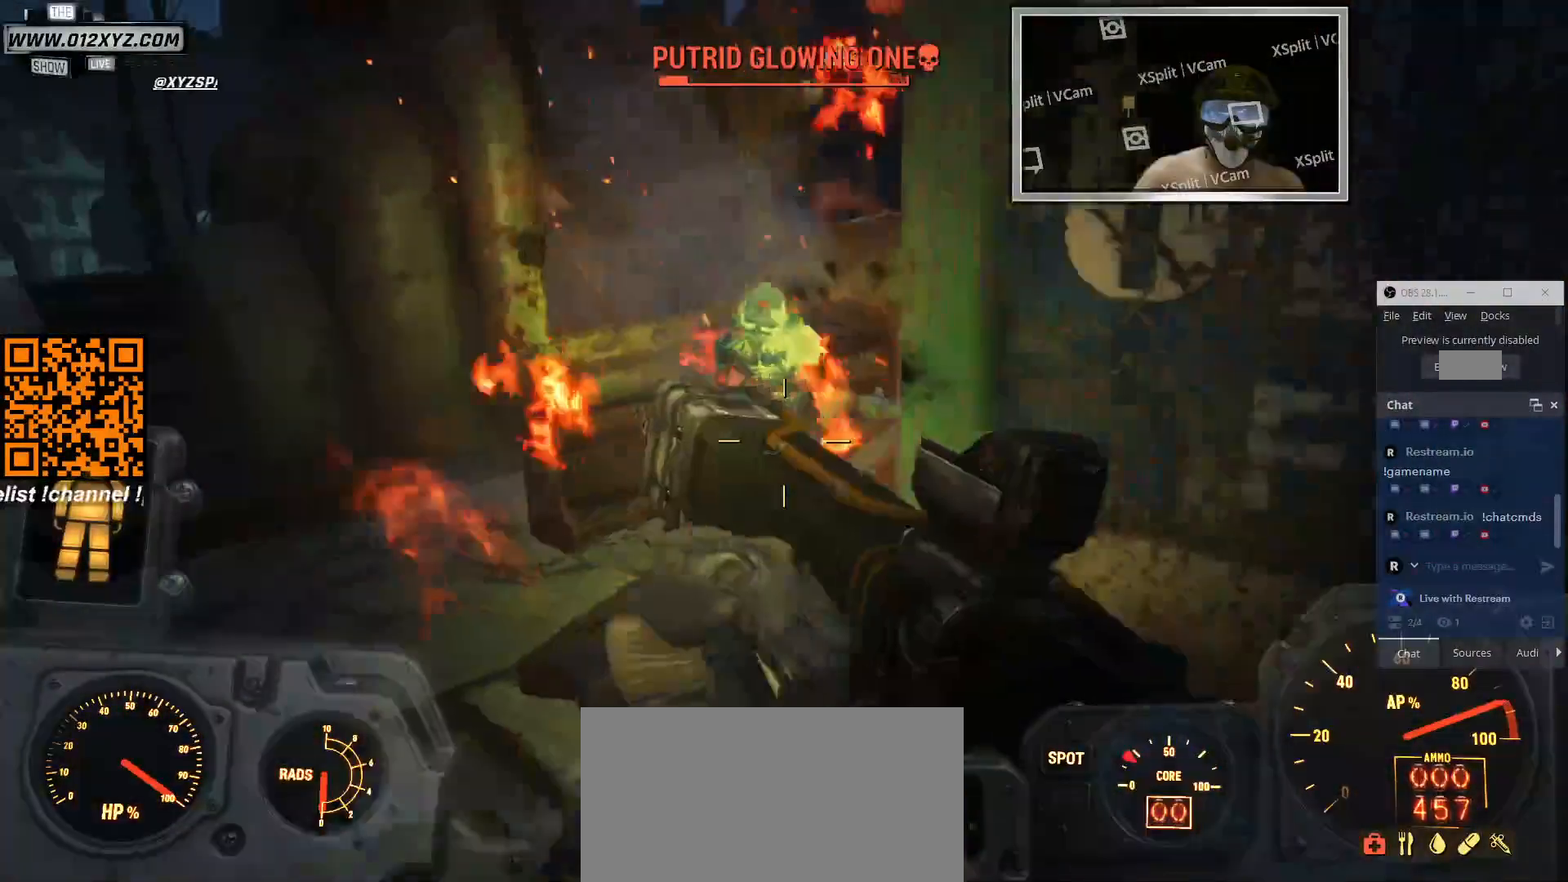
{"keys": ["s"], "mouse": [], "events": [[300, "s", "down"], [400, "d", "up"]]}
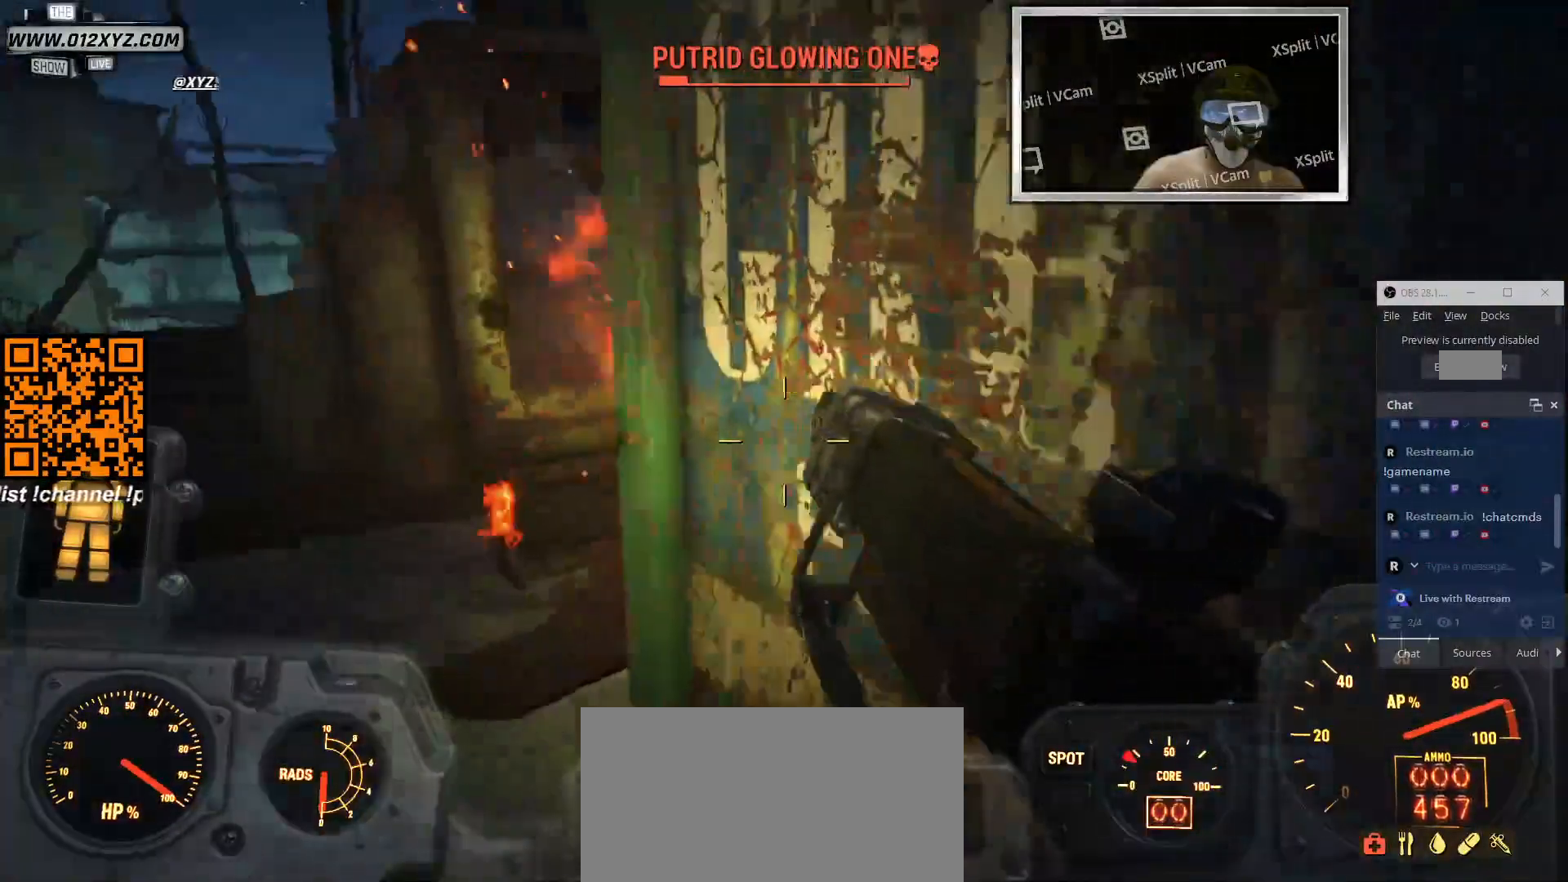
{"keys": ["a"], "mouse": [], "events": [[66, "a", "down"], [266, "s", "up"]]}
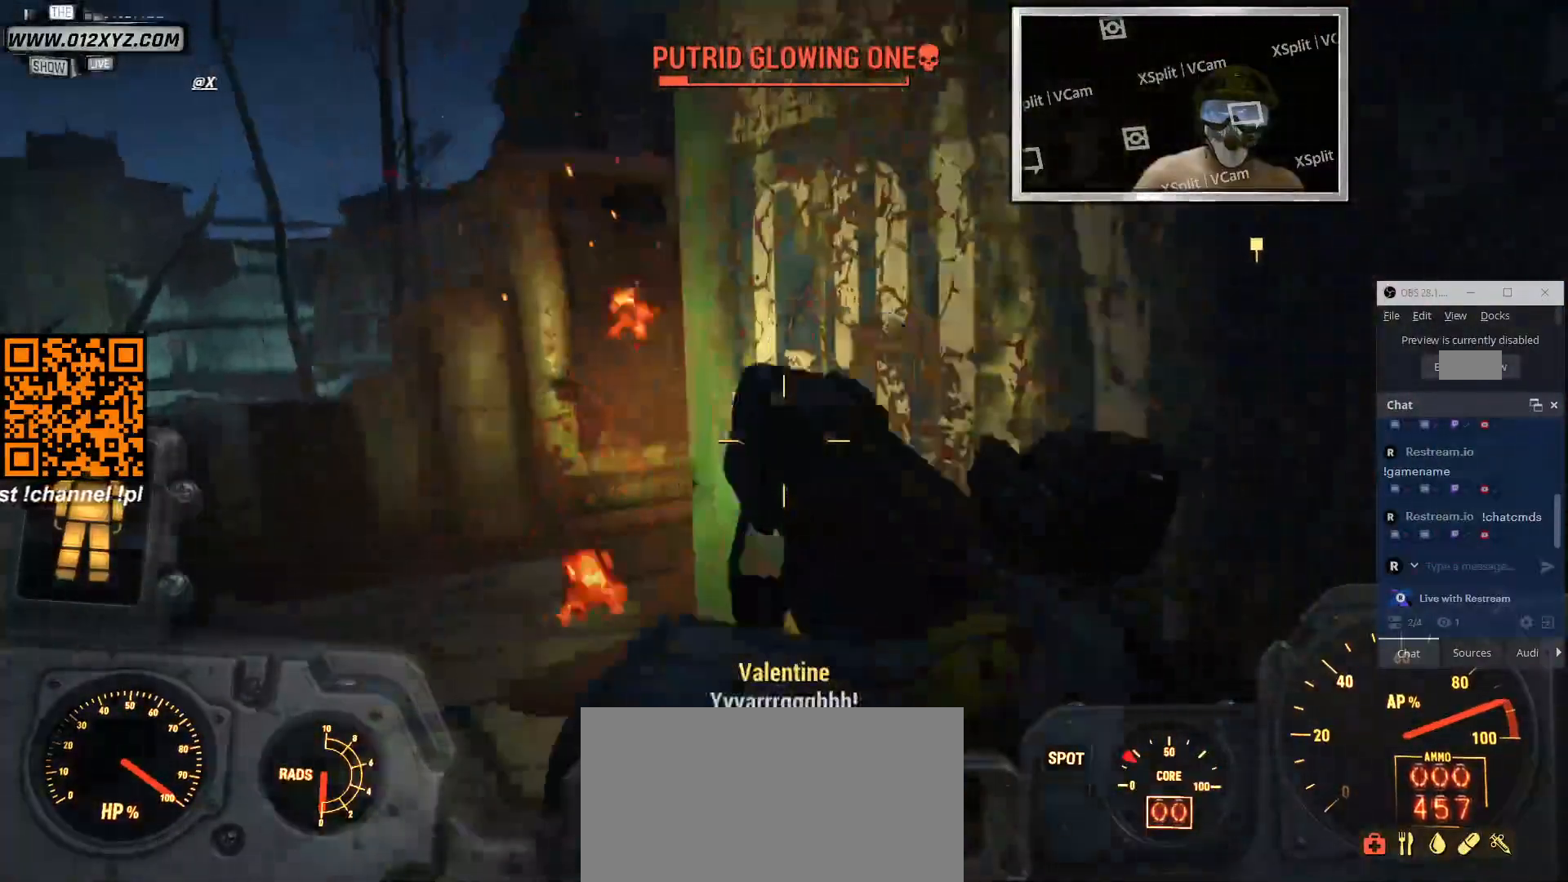
{"keys": ["a"], "mouse": [], "events": [[133, "a", "up"], [500, "a", "down"]]}
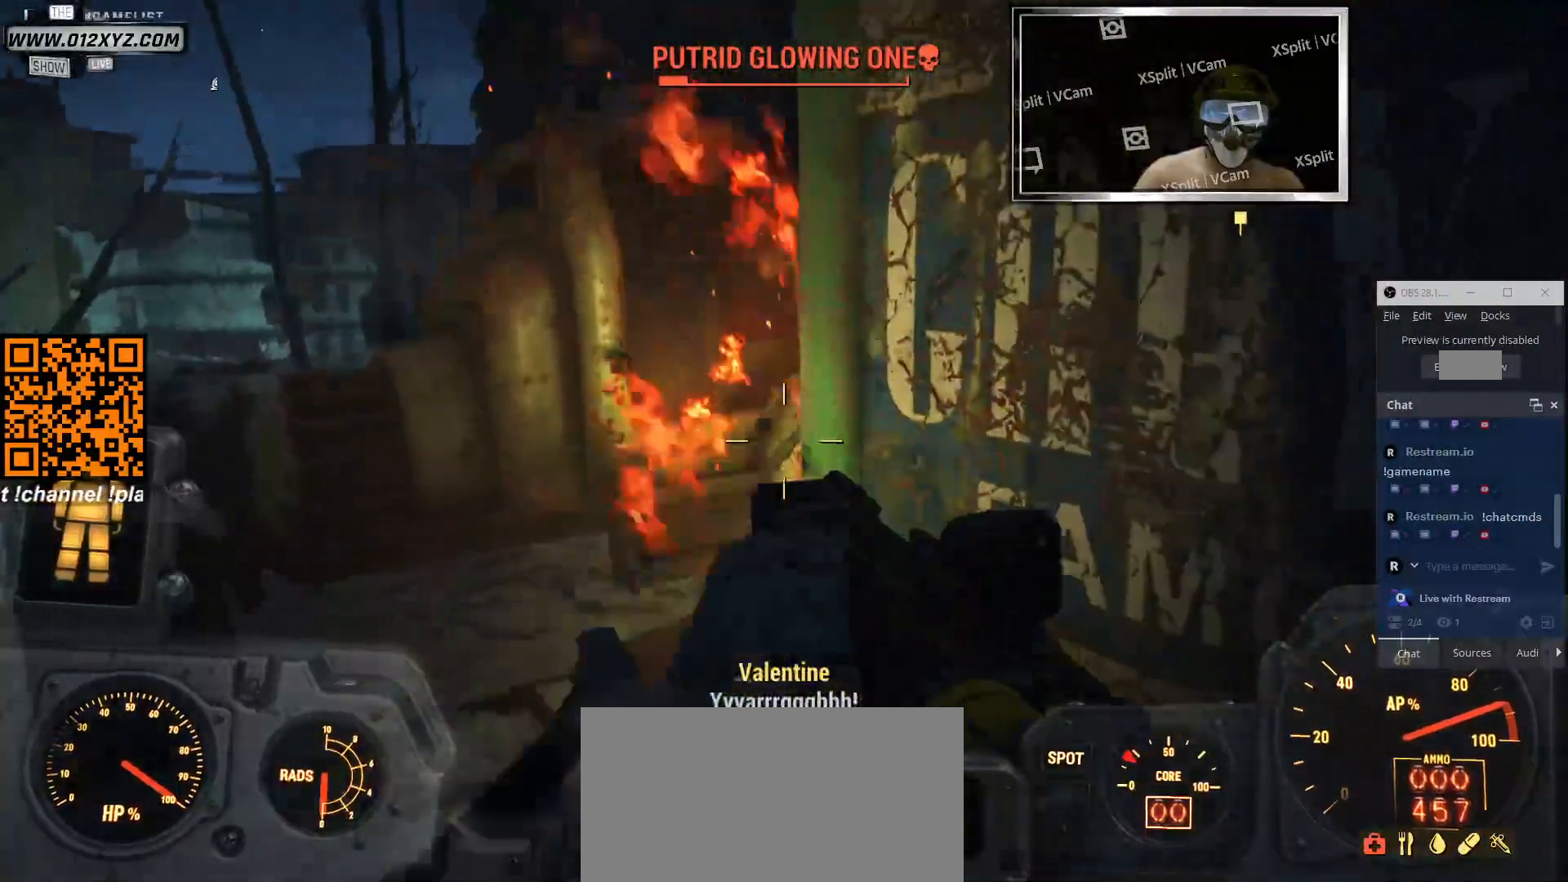
{"keys": ["a"], "mouse": [], "events": []}
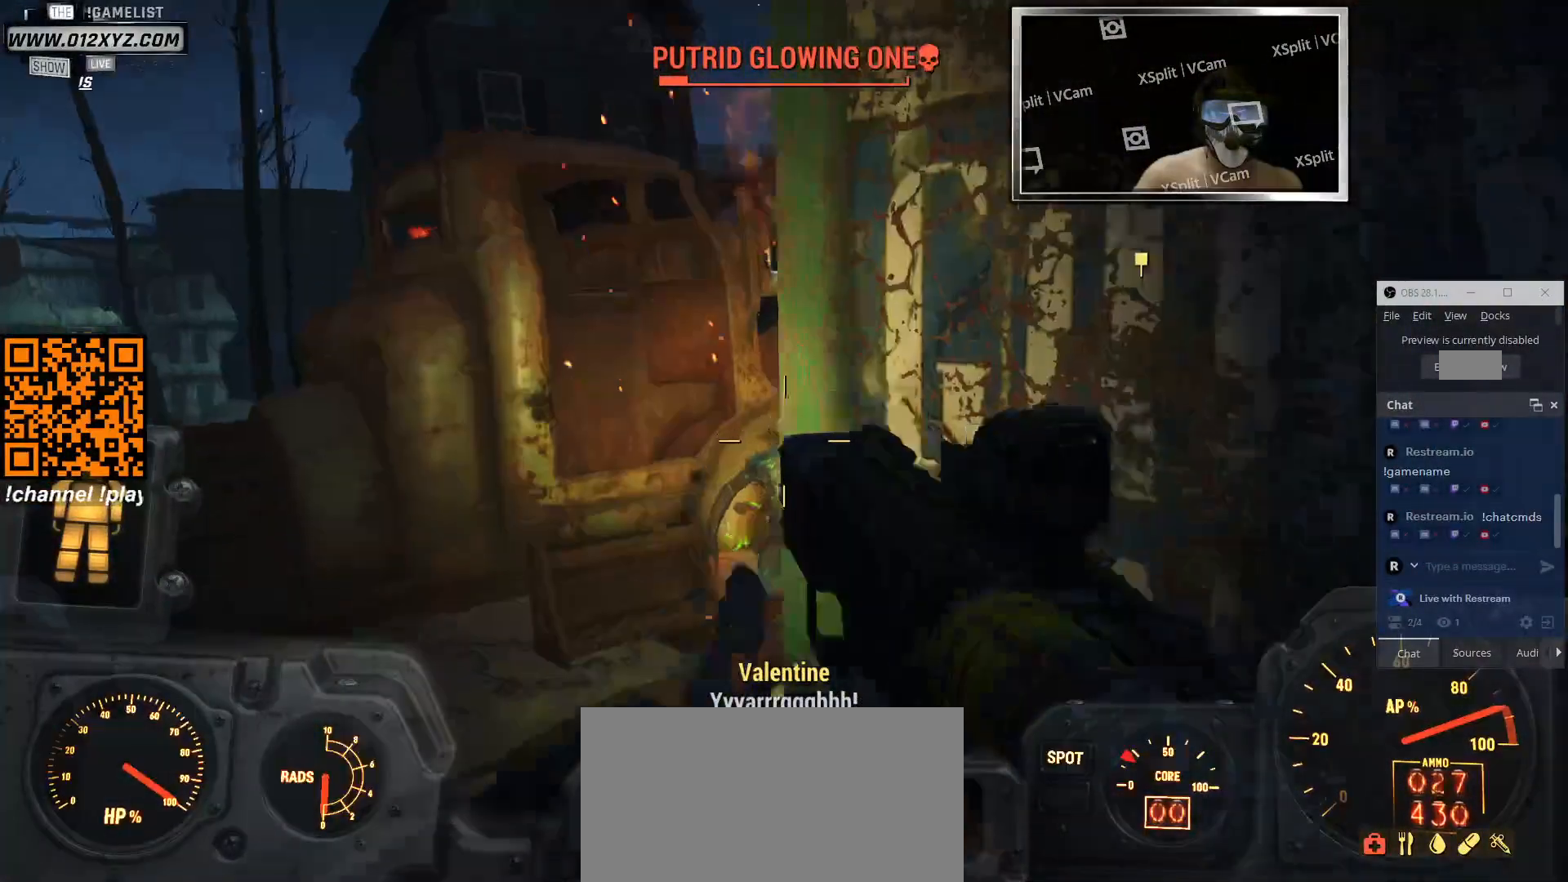
{"keys": [], "mouse": [], "events": [[66, "a", "up"], [233, "2", "down"], [366, "2", "up"]]}
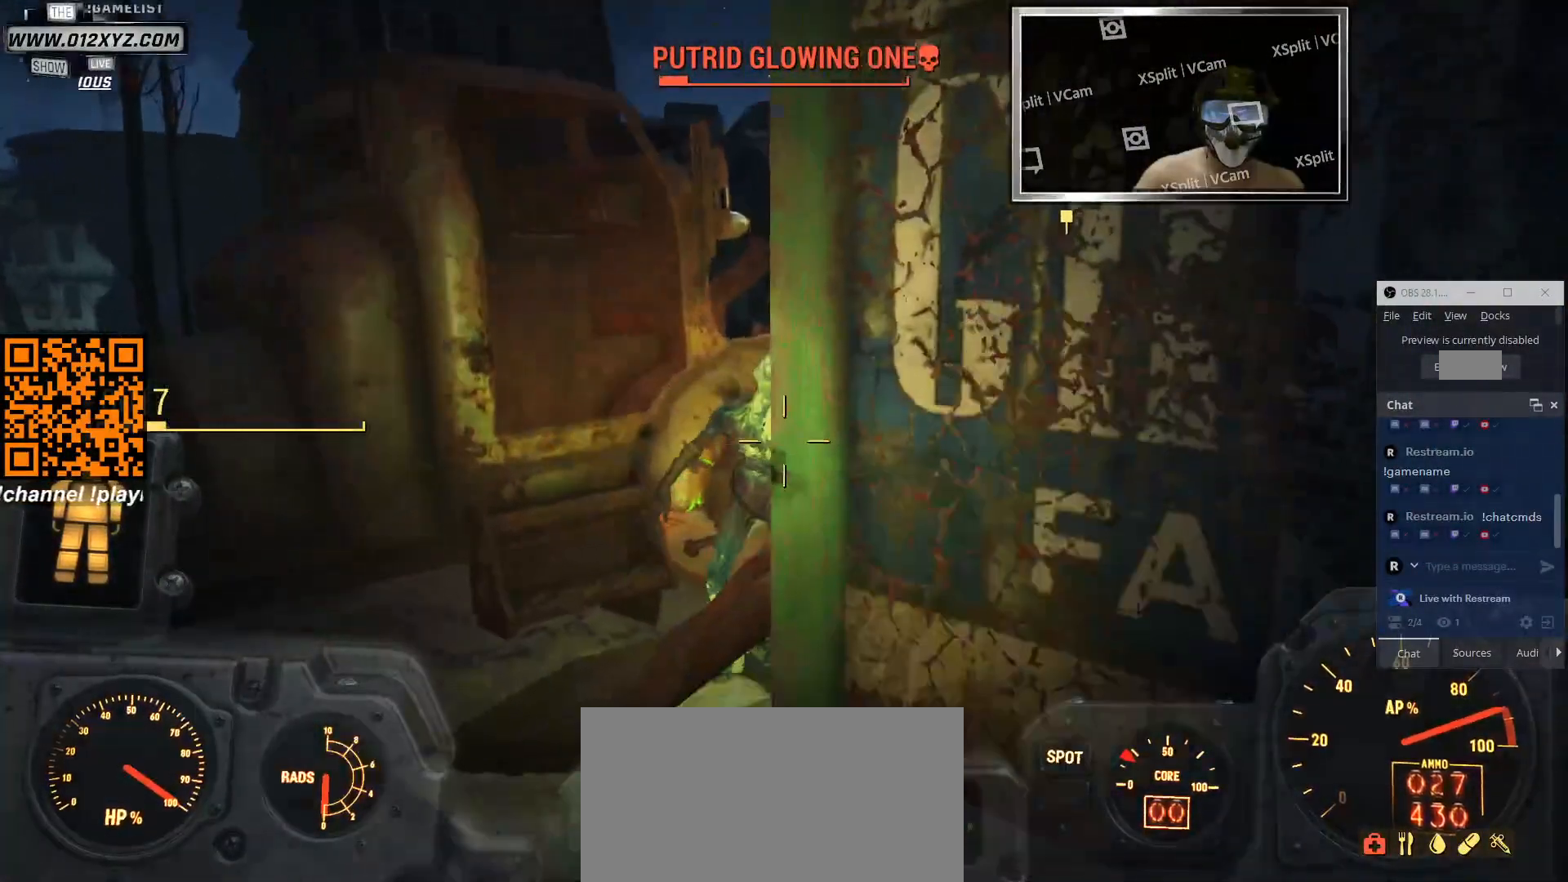
{"keys": [], "mouse": [], "events": [[33, "a", "down"], [300, "w", "down"], [400, "a", "up"], [433, "w", "up"]]}
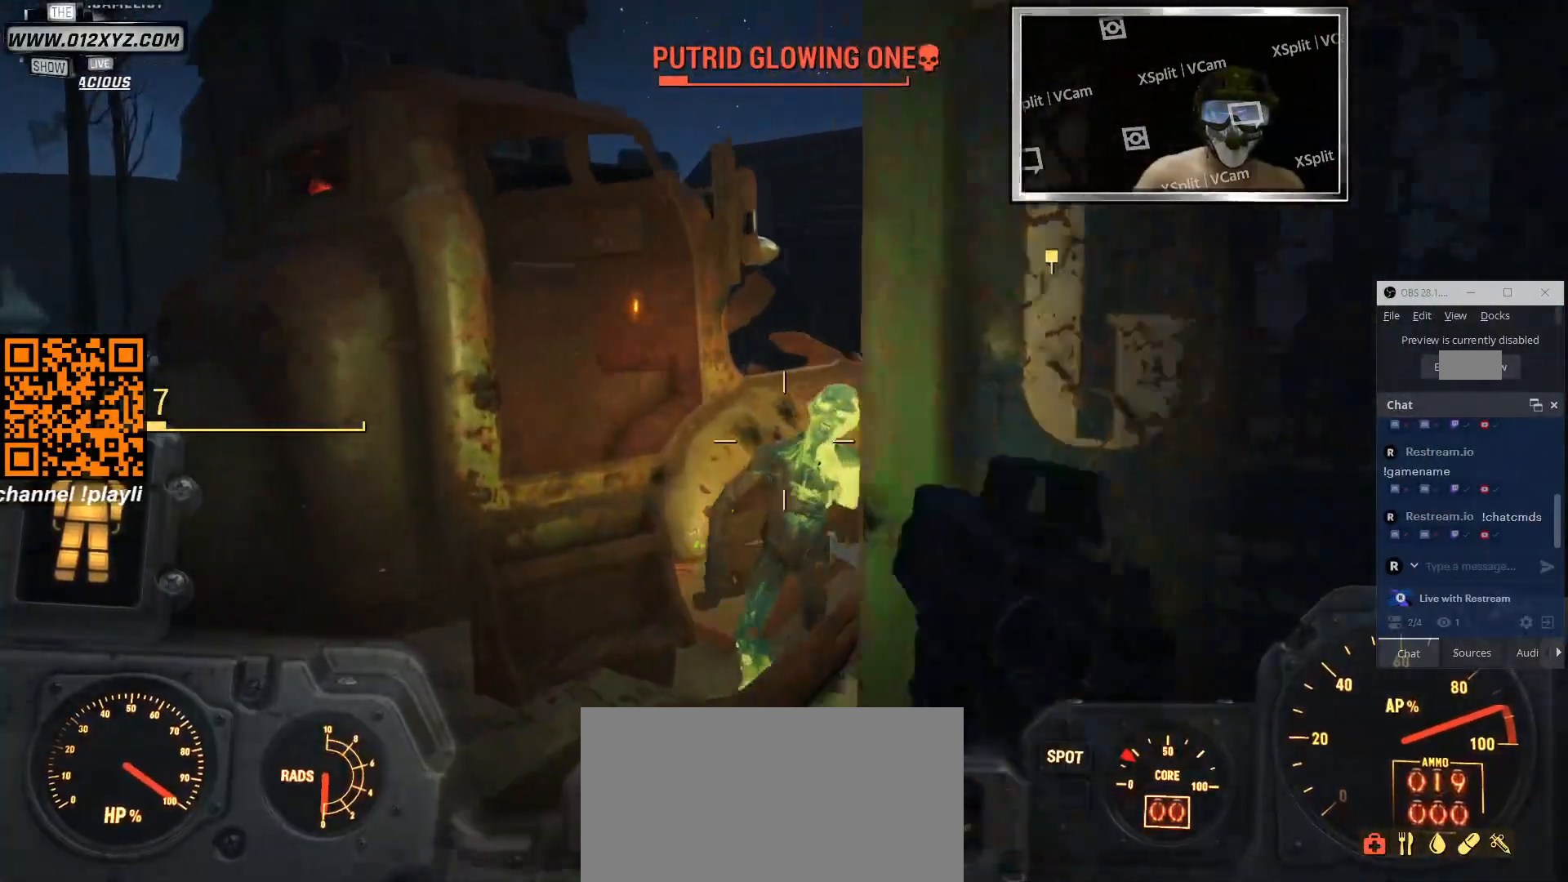
{"keys": [], "mouse": [], "events": [[66, "q", "down"], [166, "q", "up"]]}
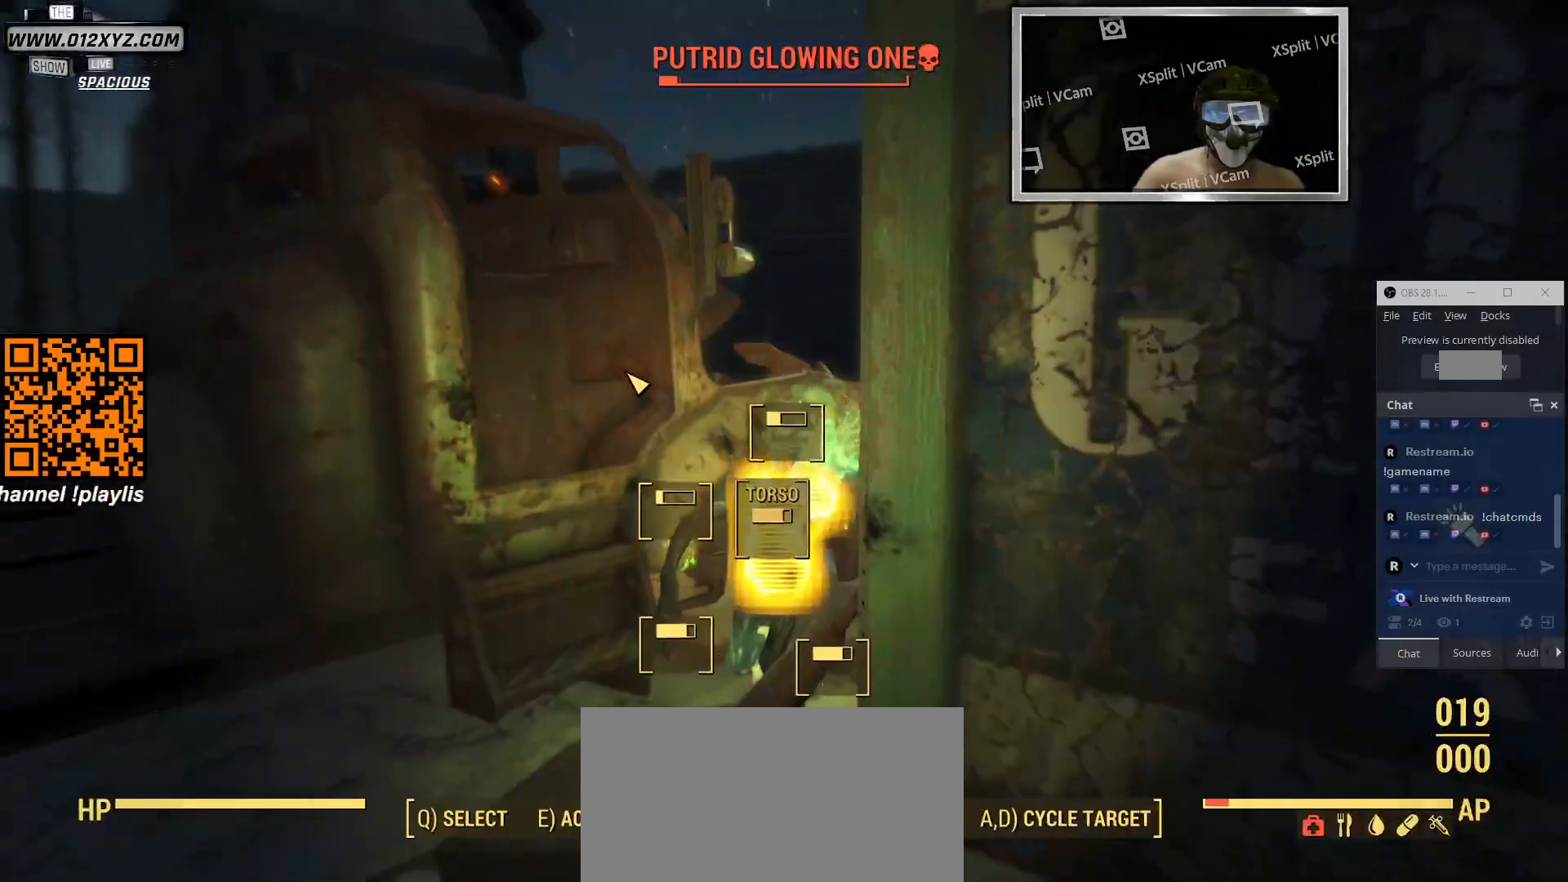
{"keys": [], "mouse": [], "events": []}
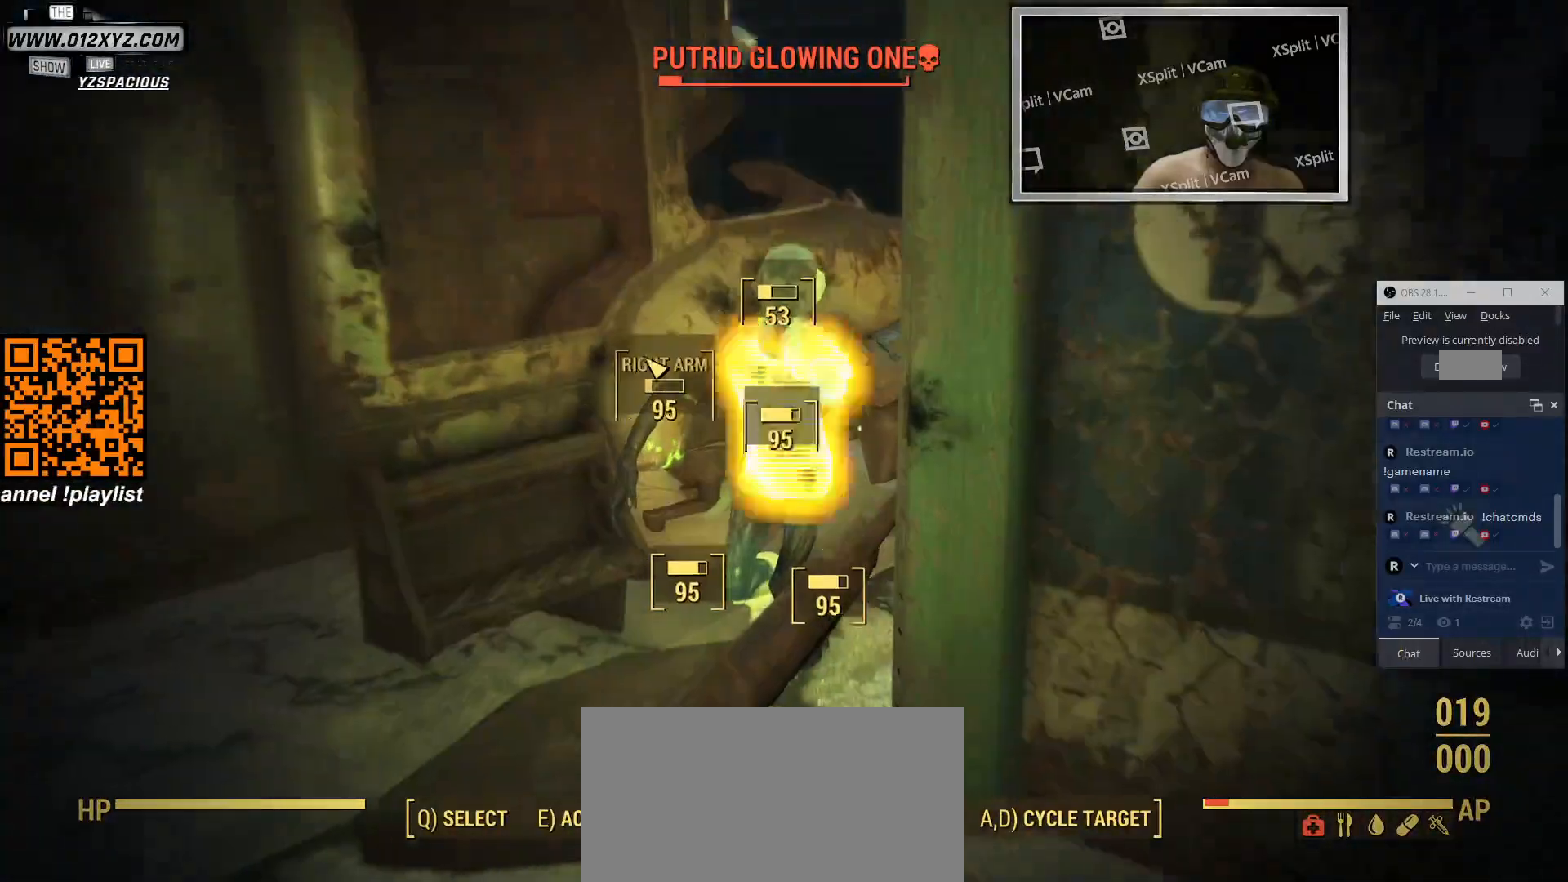
{"keys": [], "mouse": [], "events": []}
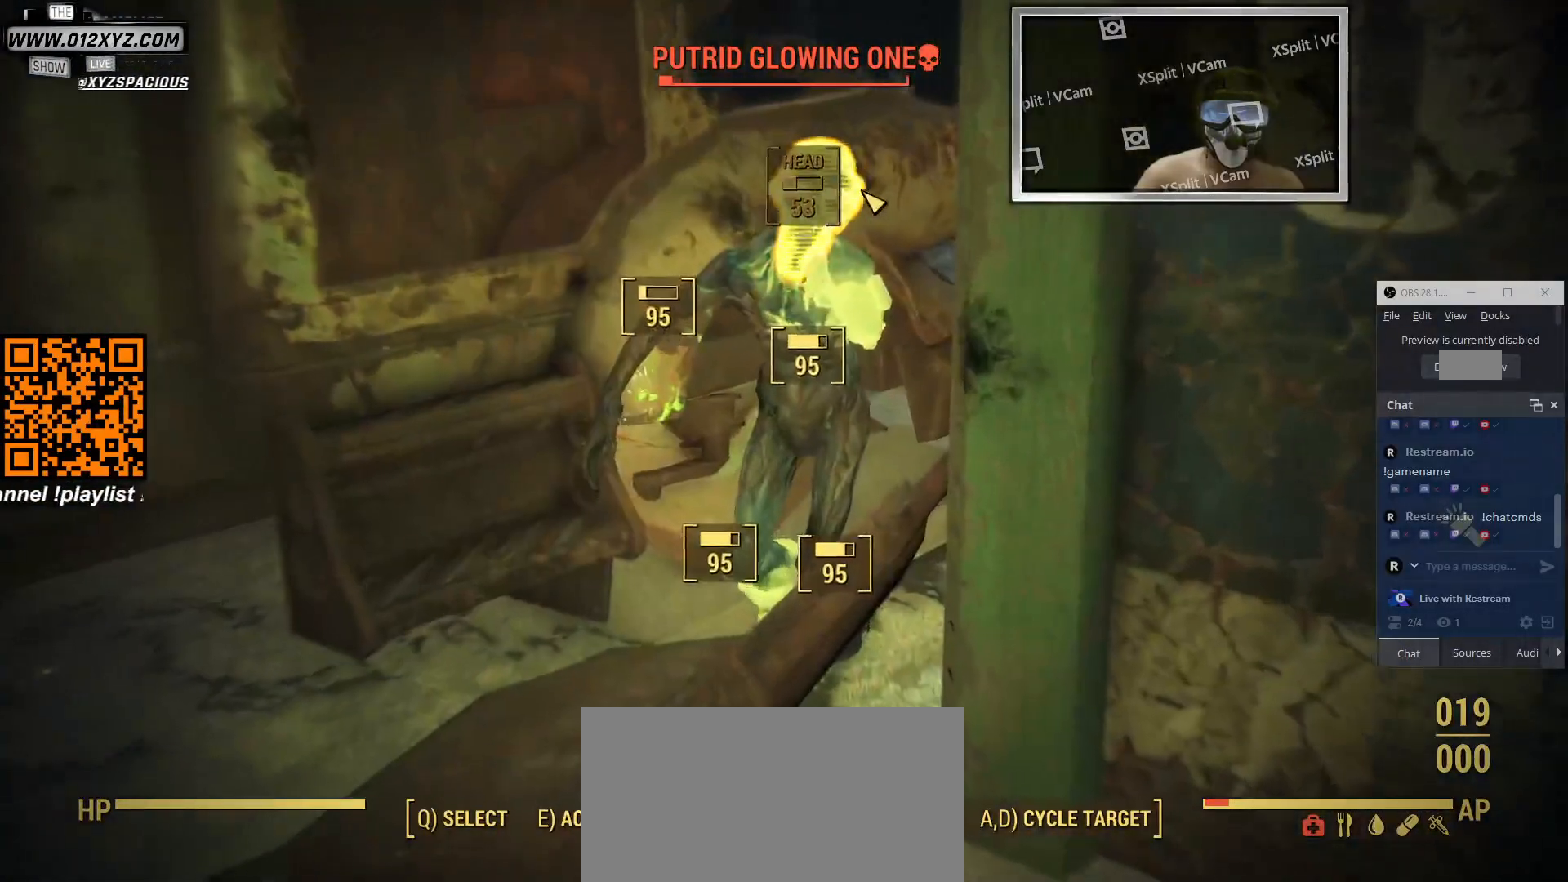
{"keys": [], "mouse": [], "events": [[133, "mouse_left", "down"], [266, "mouse_left", "up"], [333, "mouse_left", "down"], [466, "mouse_left", "up"]]}
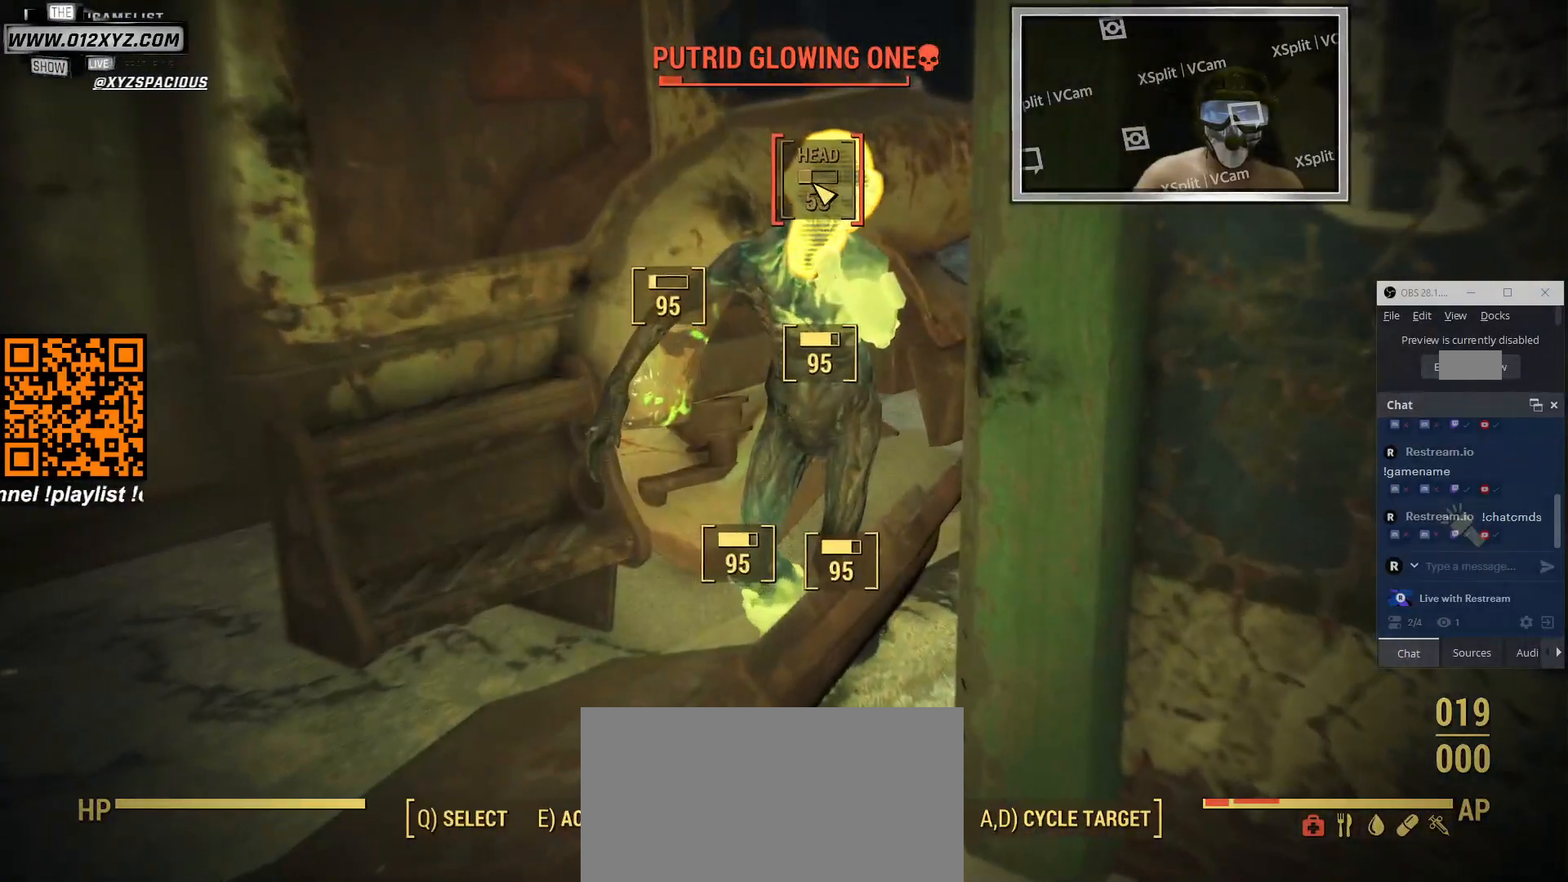
{"keys": [], "mouse": [], "events": [[33, "mouse_left", "down"], [133, "mouse_left", "up"], [200, "mouse_left", "down"], [300, "mouse_left", "up"], [400, "e", "down"], [500, "e", "up"]]}
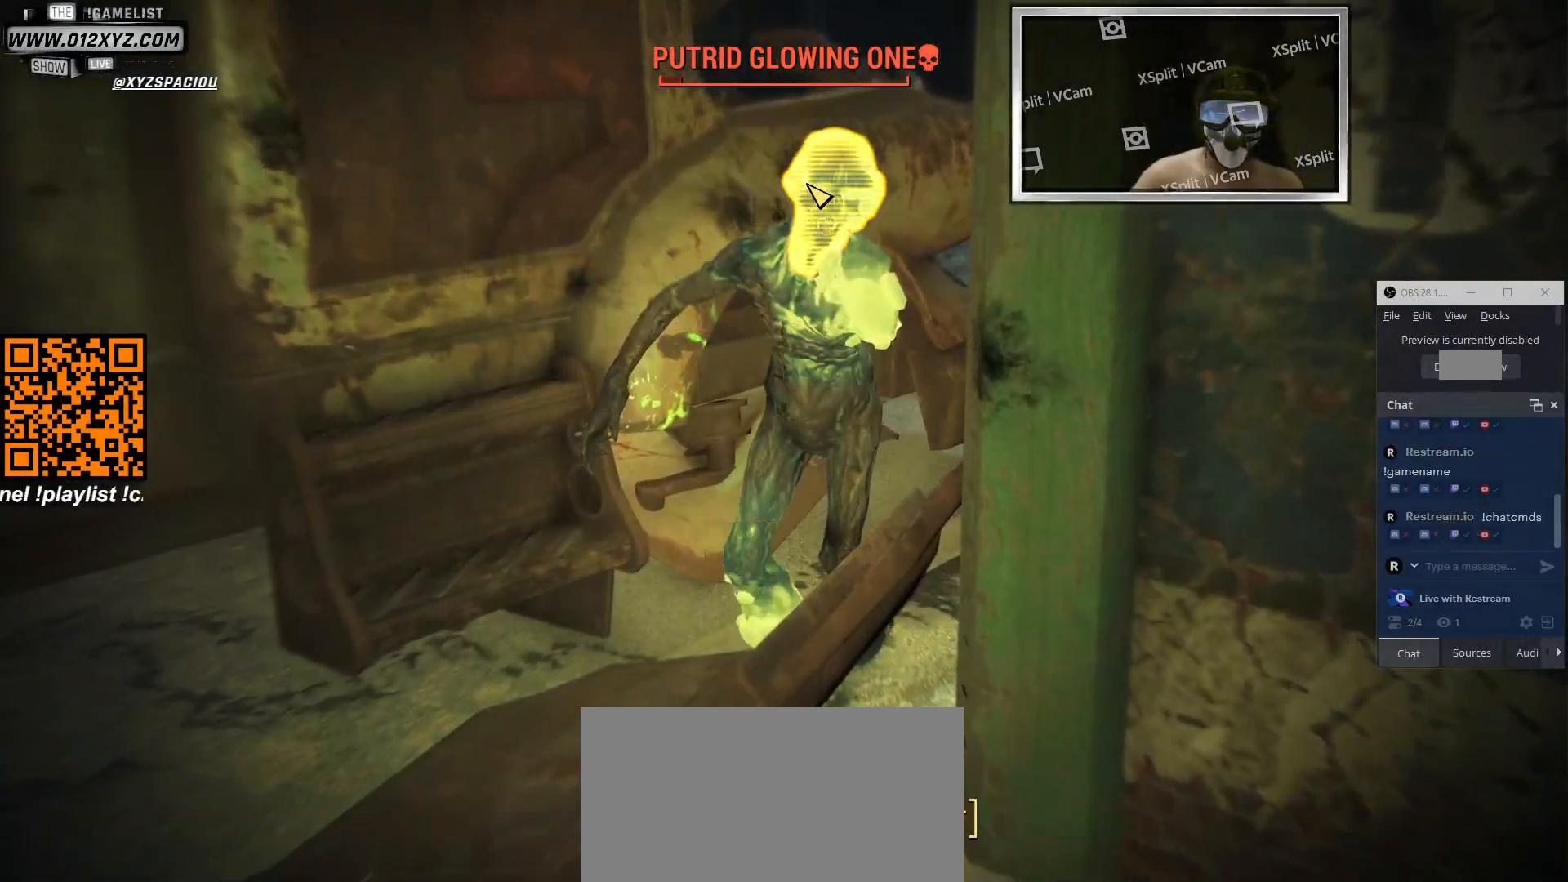
{"keys": [], "mouse": [], "events": []}
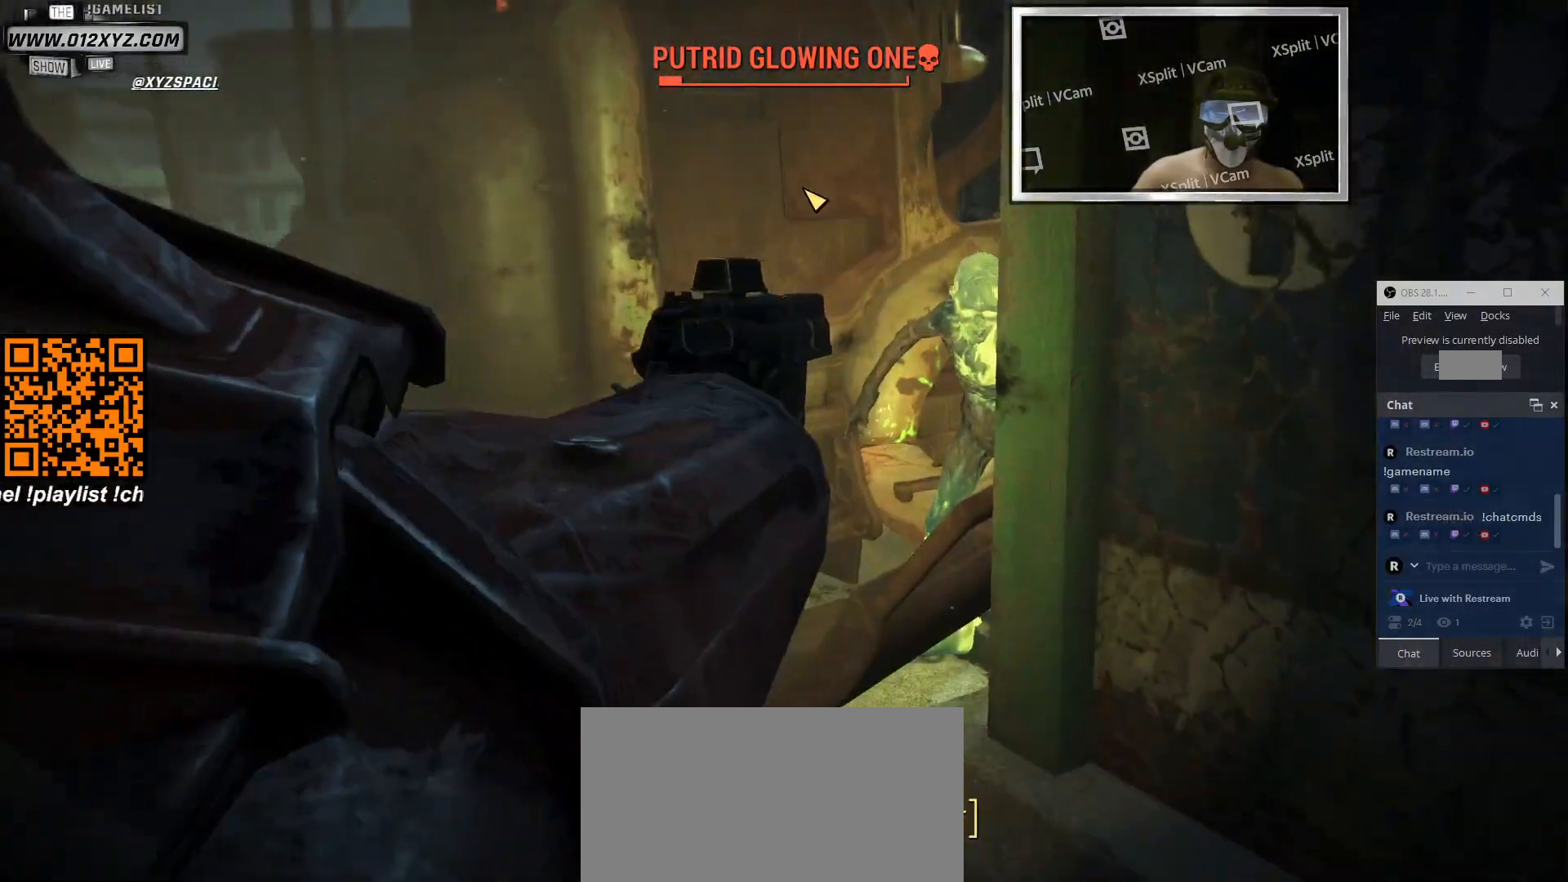
{"keys": [], "mouse": [], "events": []}
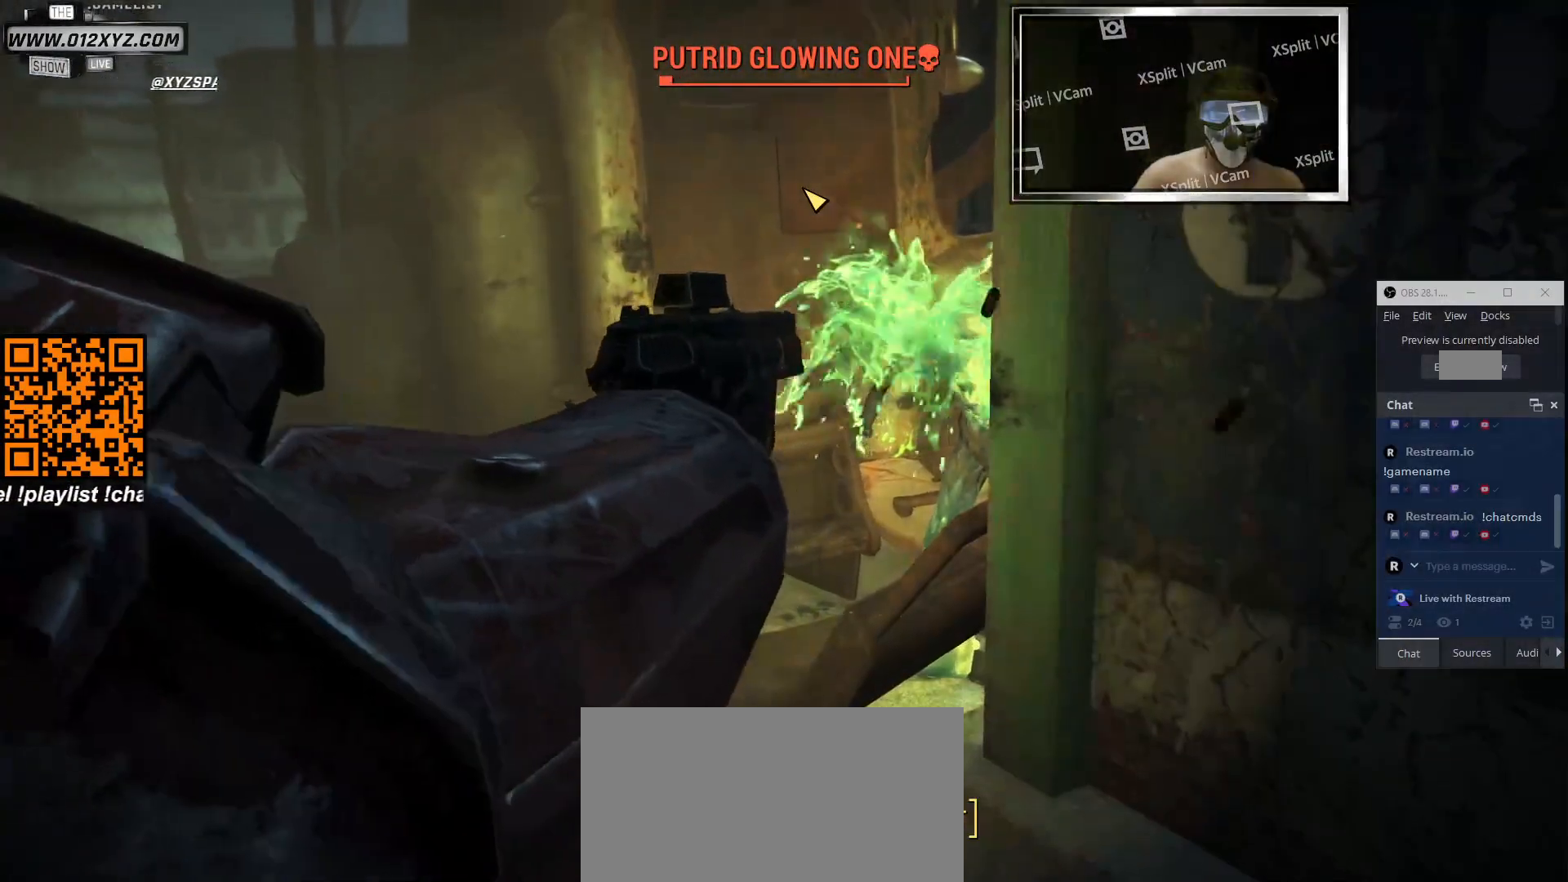
{"keys": [], "mouse": [], "events": []}
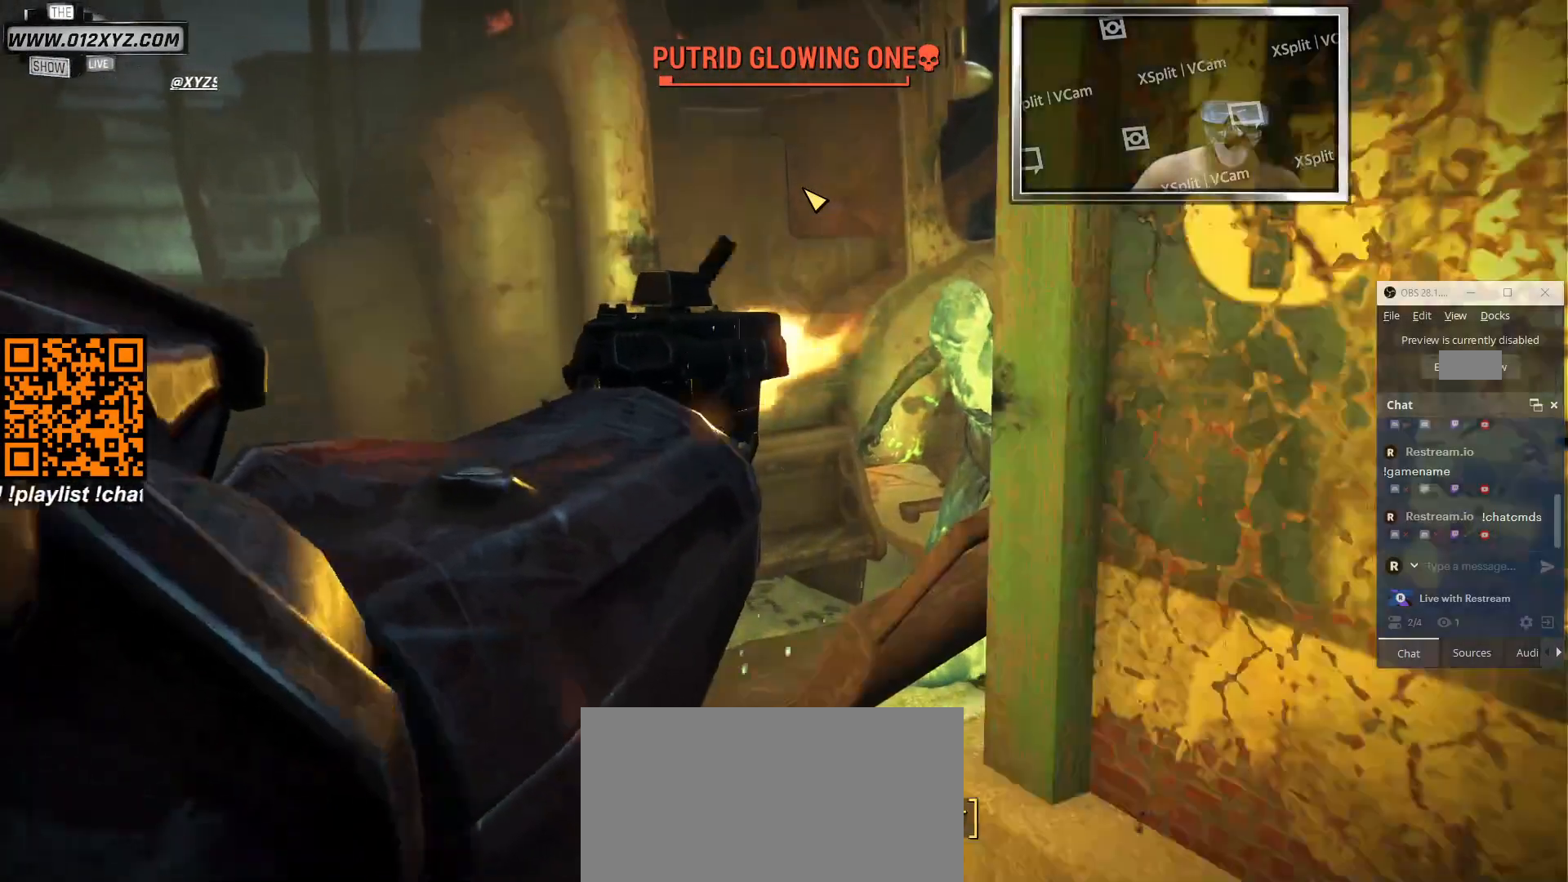
{"keys": [], "mouse": [], "events": []}
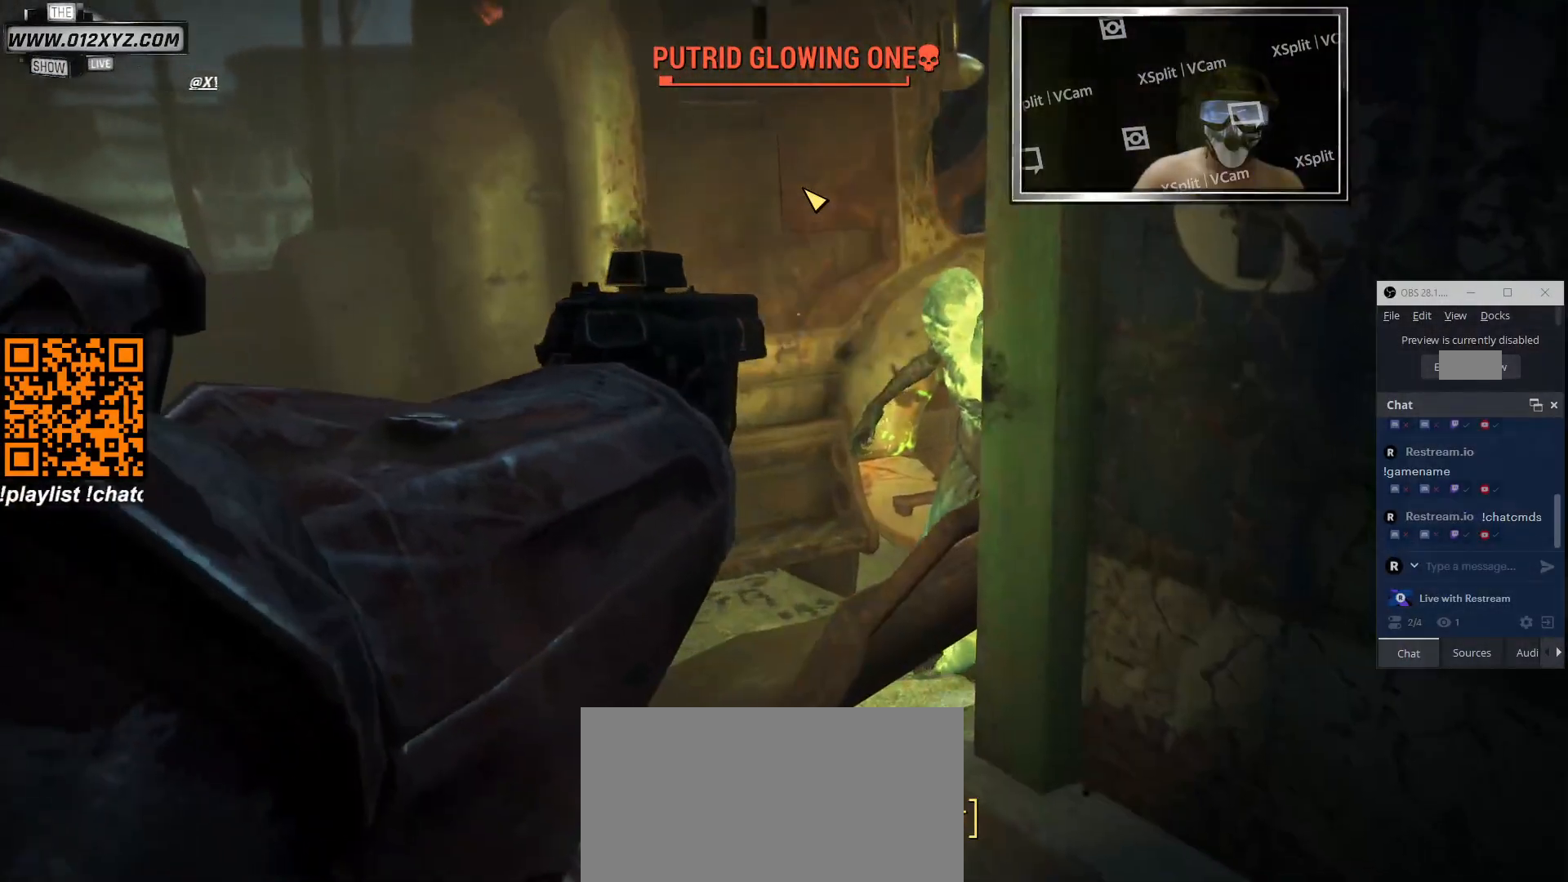
{"keys": [], "mouse": [], "events": []}
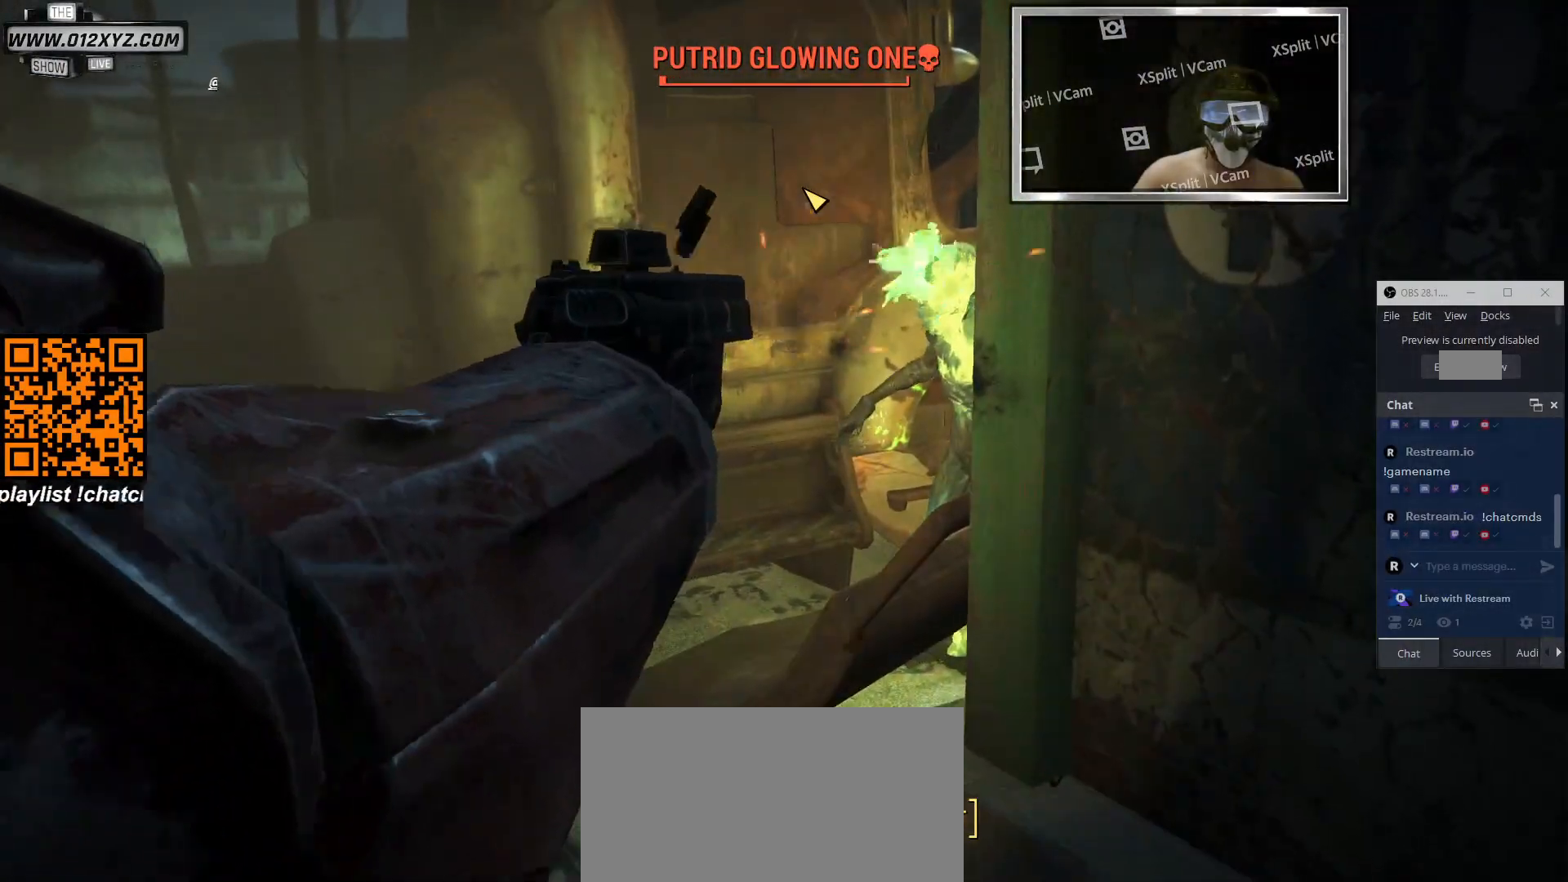
{"keys": [], "mouse": [], "events": []}
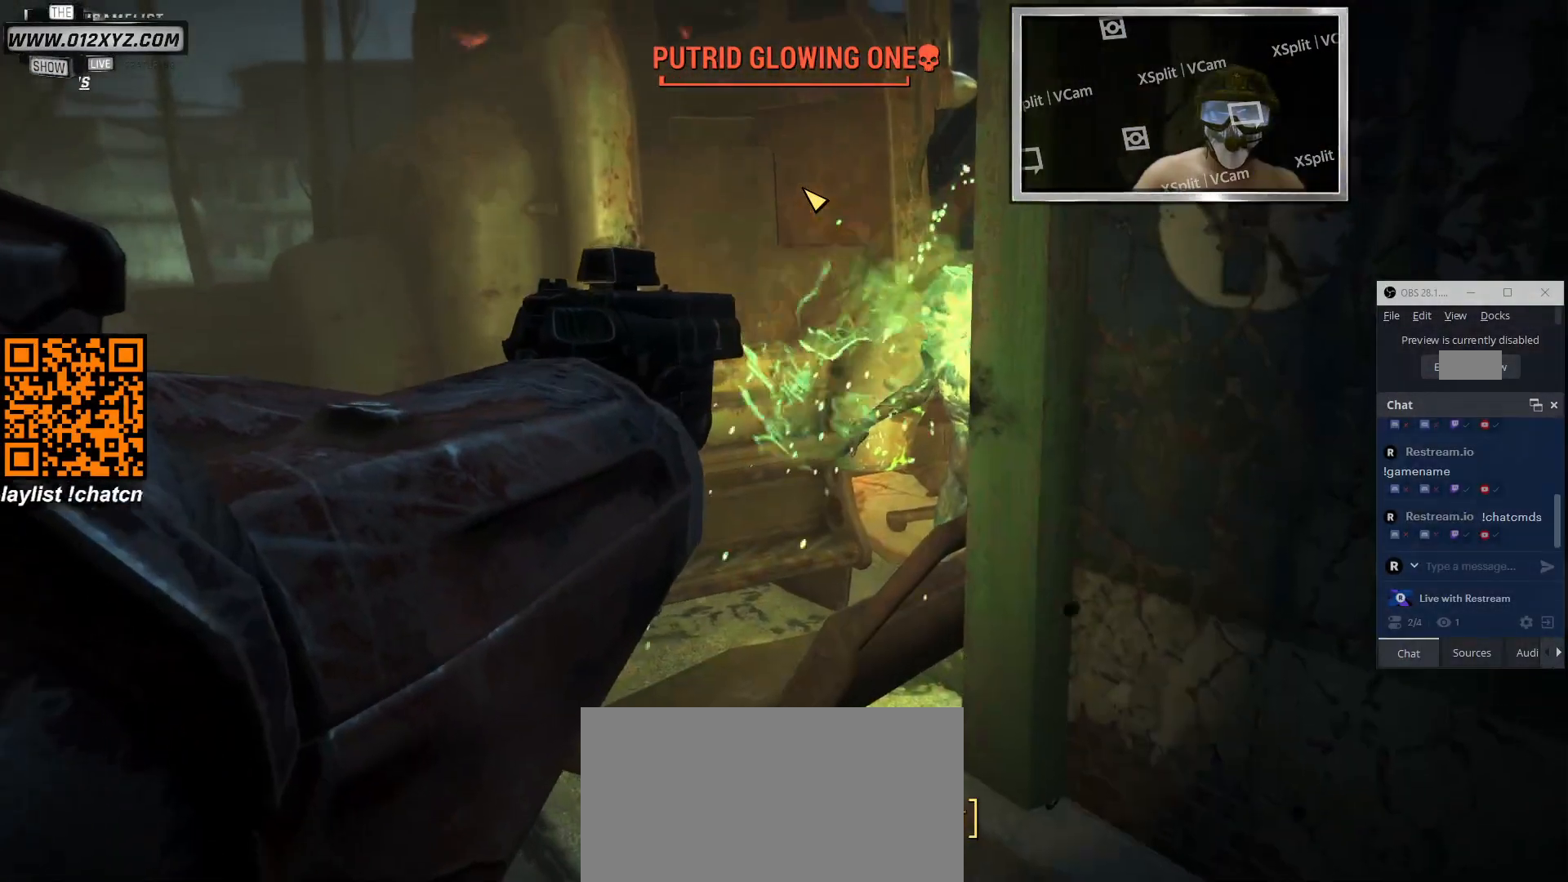
{"keys": [], "mouse": [], "events": []}
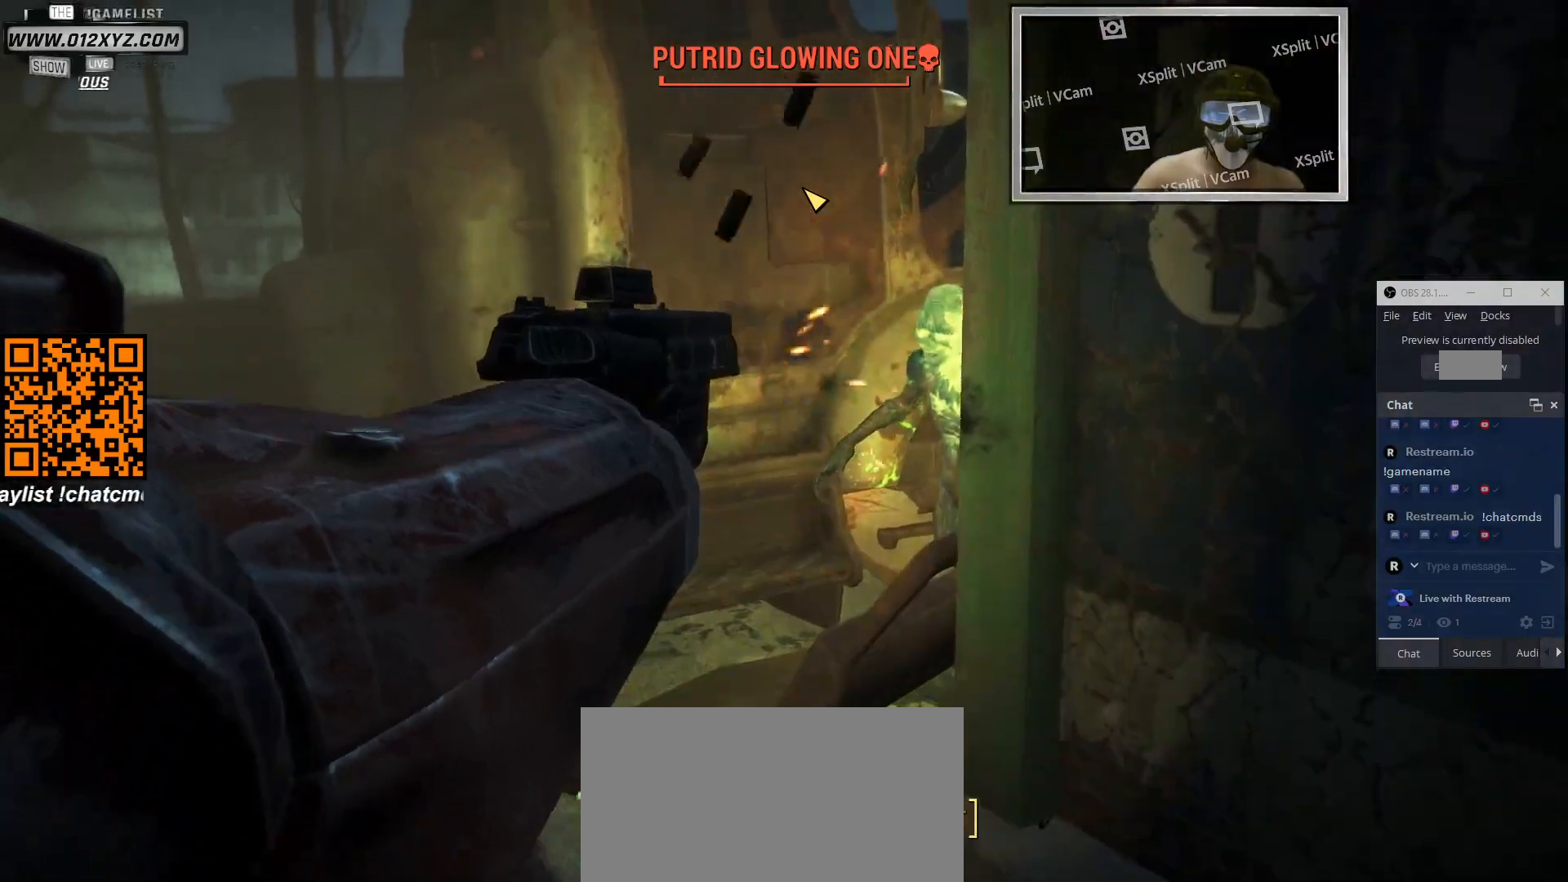
{"keys": [], "mouse": [], "events": []}
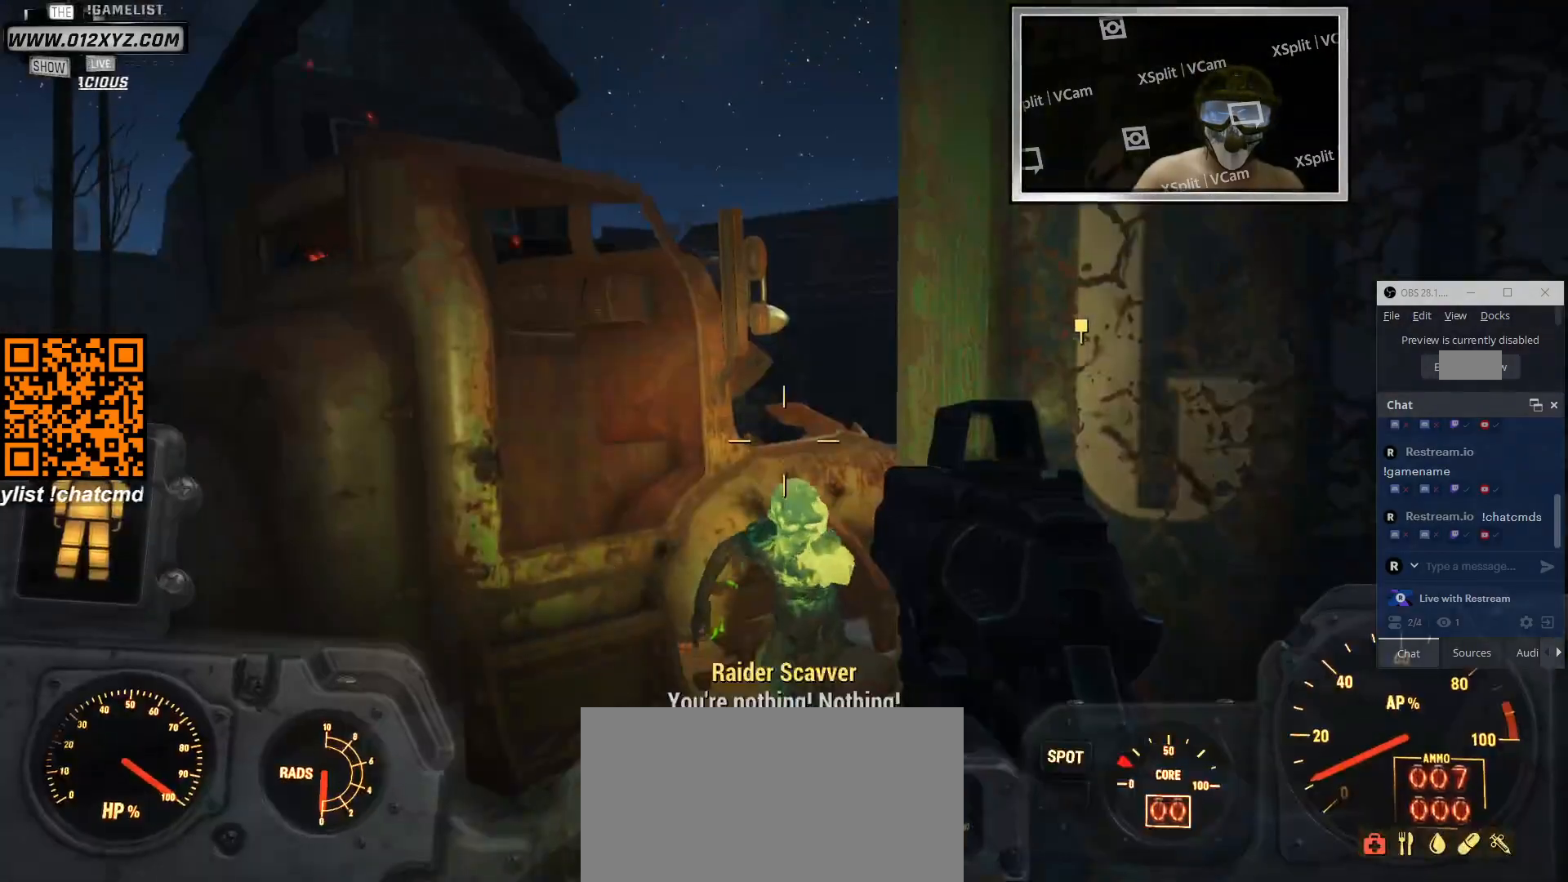
{"keys": [], "mouse": ["right"], "events": [[100, "mouse_right", "down"]]}
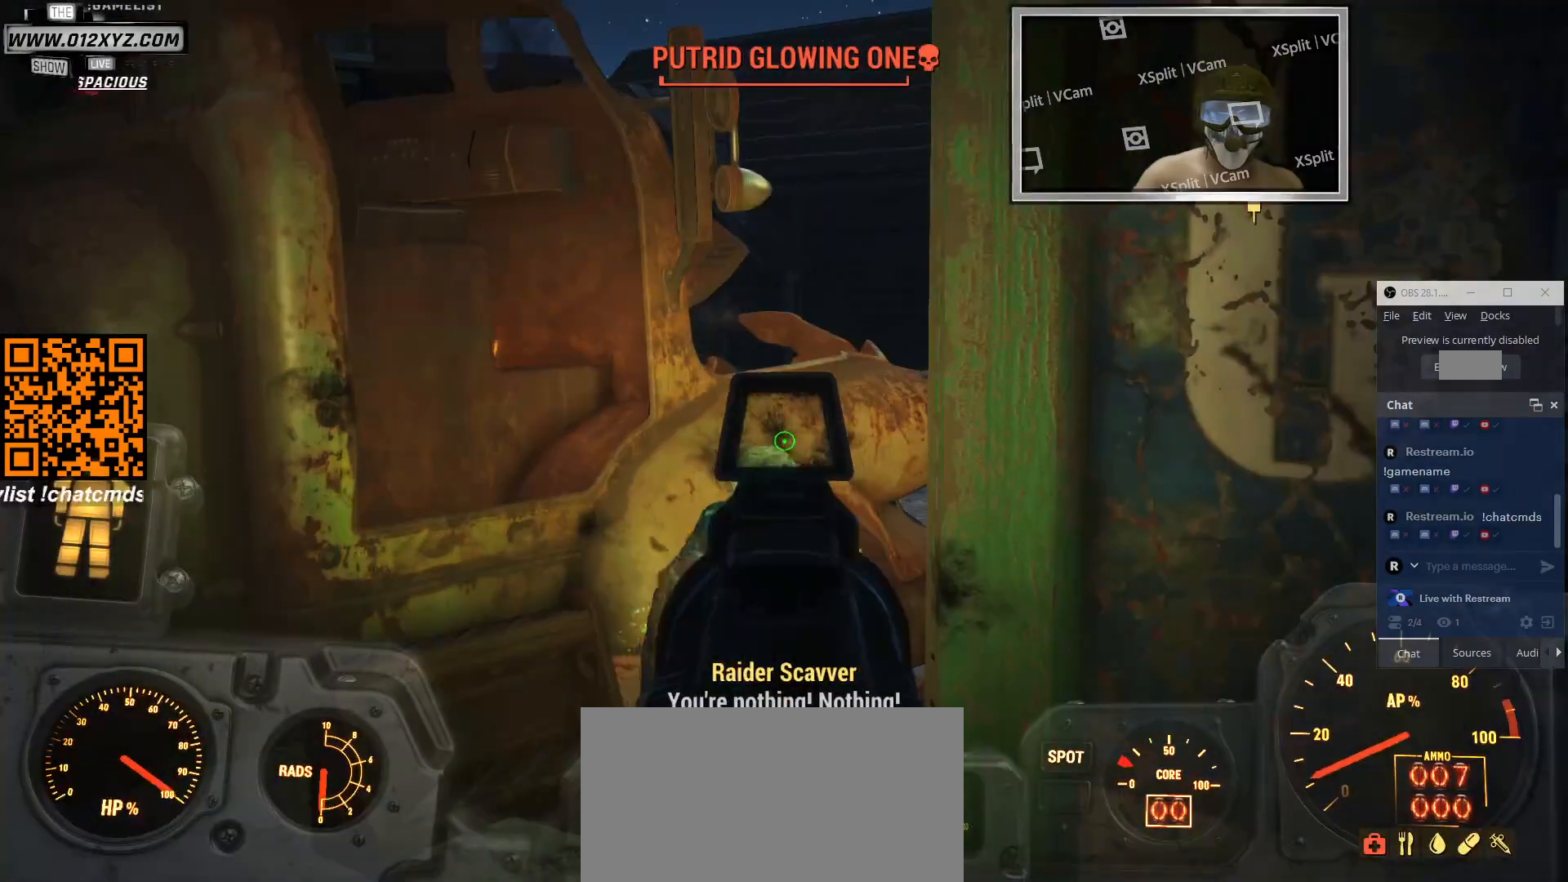
{"keys": [], "mouse": ["left", "right"], "events": [[33, "mouse_left", "down"], [400, "mouse_left", "up"], [466, "mouse_left", "down"]]}
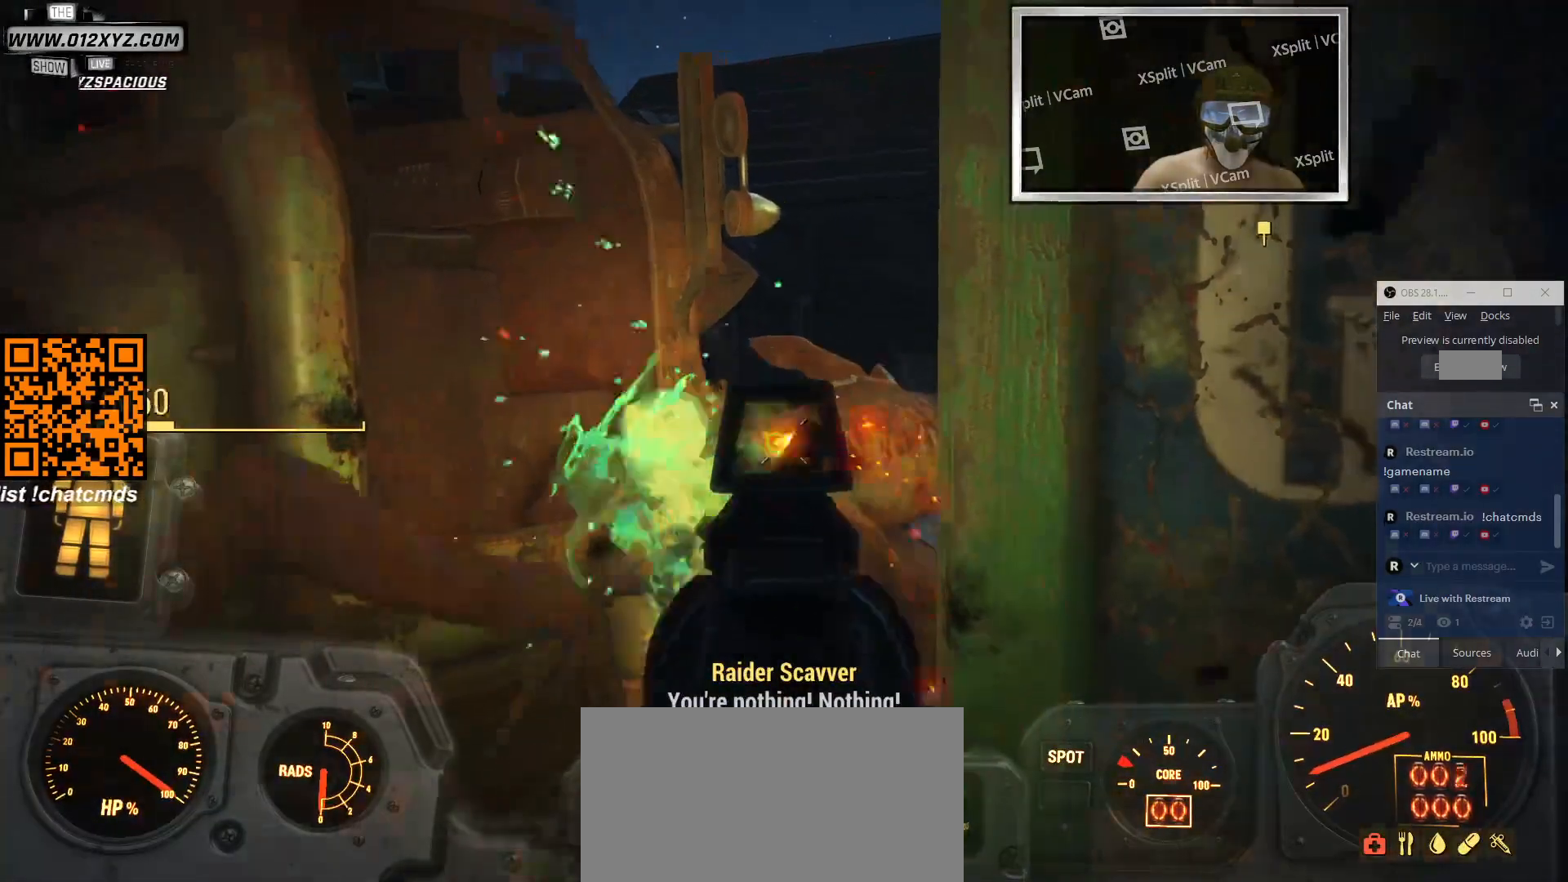
{"keys": [], "mouse": ["right"], "events": [[66, "mouse_left", "up"]]}
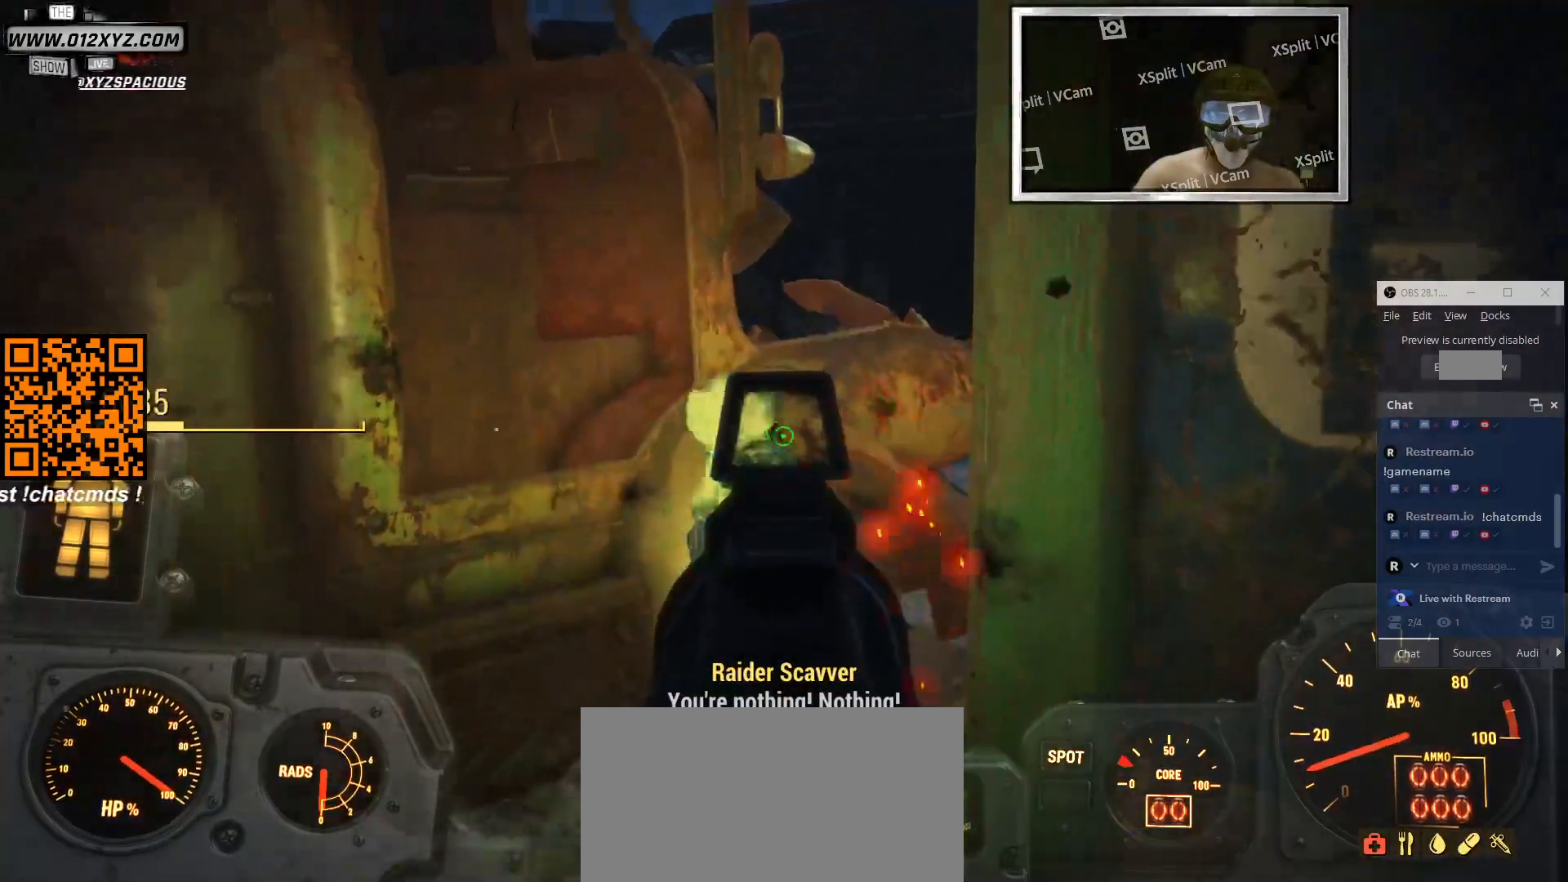
{"keys": [], "mouse": [], "events": [[433, "mouse_right", "up"]]}